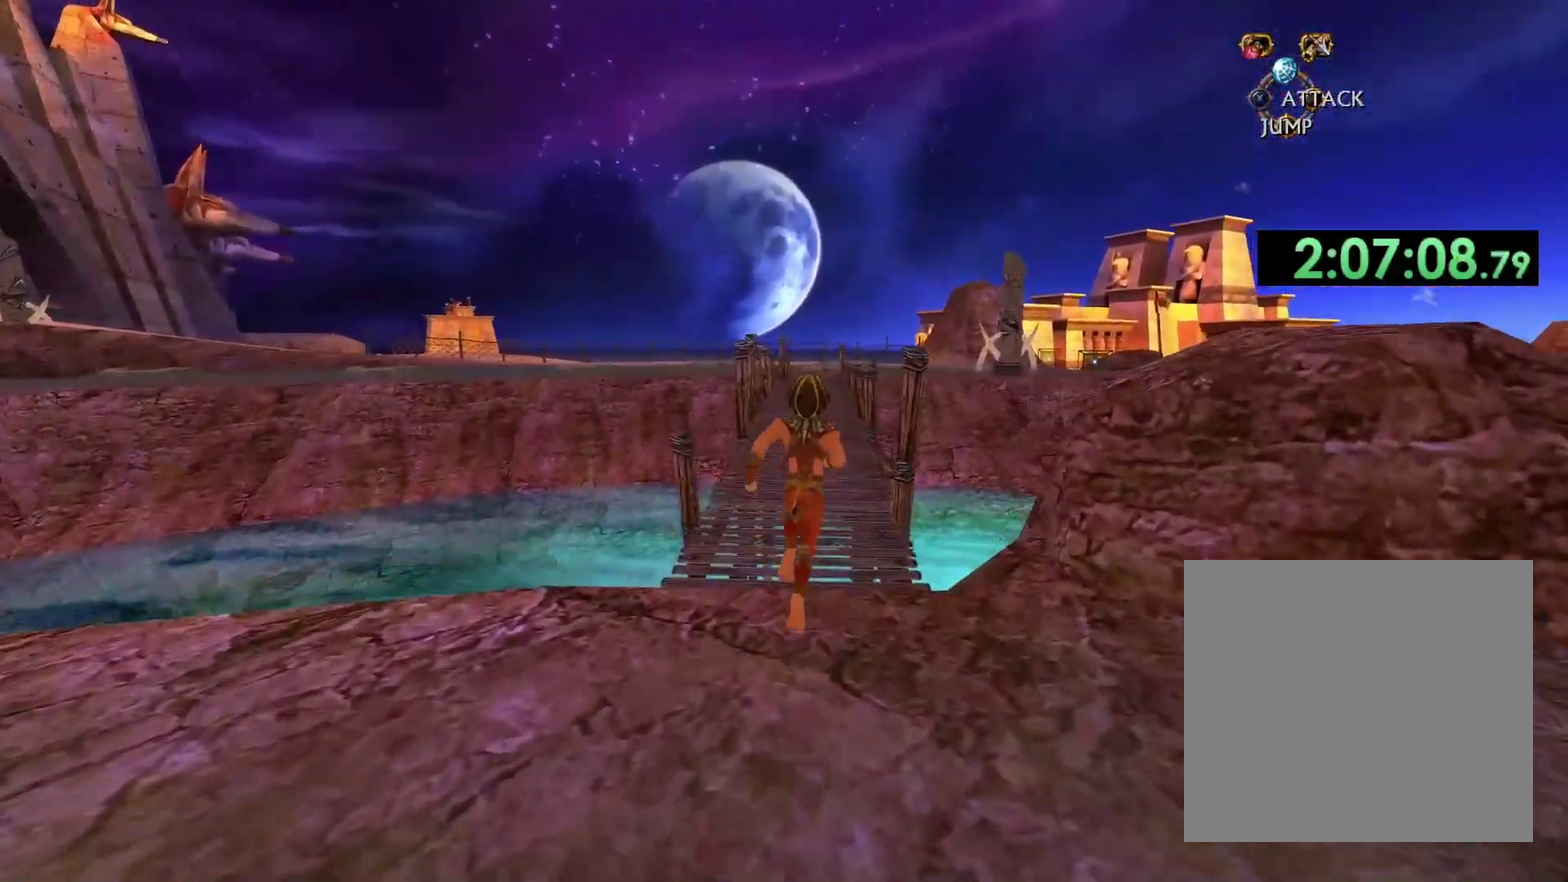
Gameplay with a controller (Xbox layout); each line is a JSON object with the inputs held at the frame after it. "events" lists button and stick changes between this image and that frame as [ms after this image, input, new state], when the widget could be followed in between.
{"buttons": [], "left_stick": "up", "right_stick": "center", "events": []}
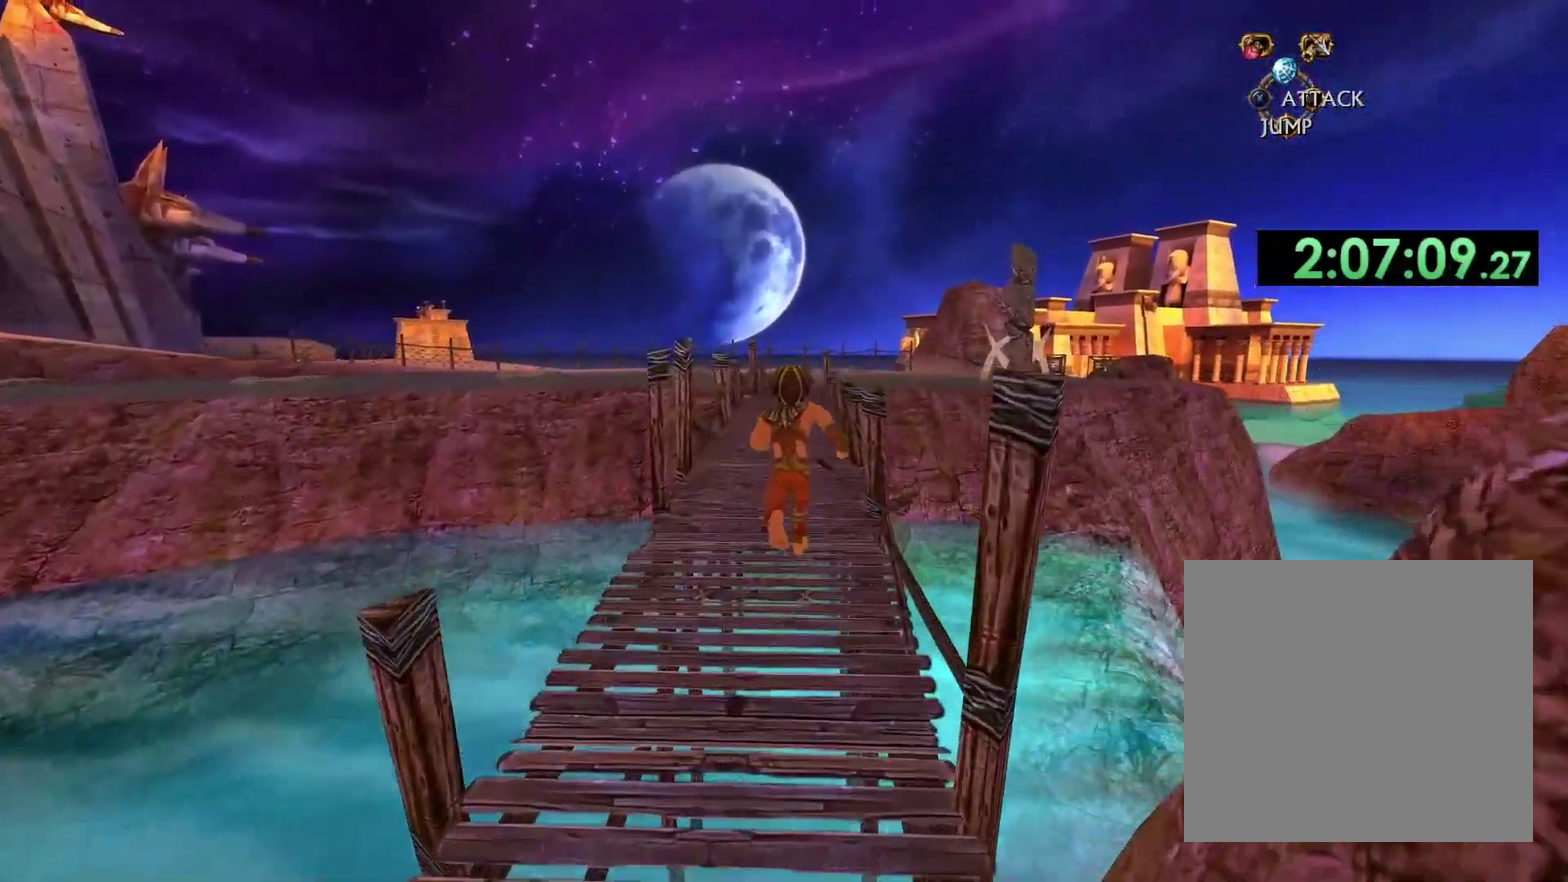
{"buttons": [], "left_stick": "up", "right_stick": "center", "events": []}
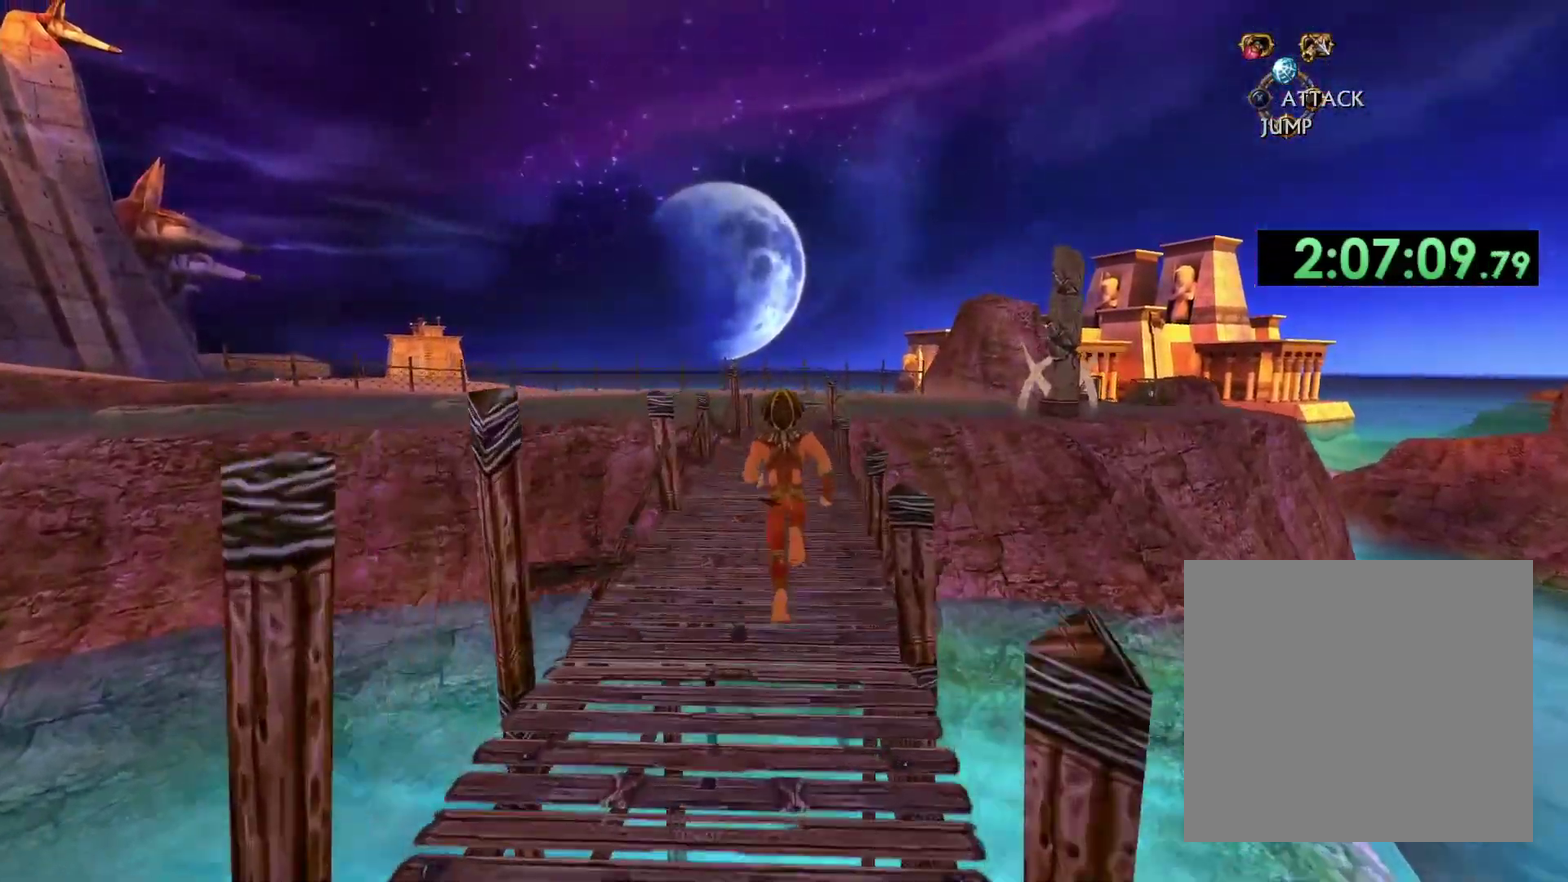
{"buttons": [], "left_stick": "up", "right_stick": "center", "events": []}
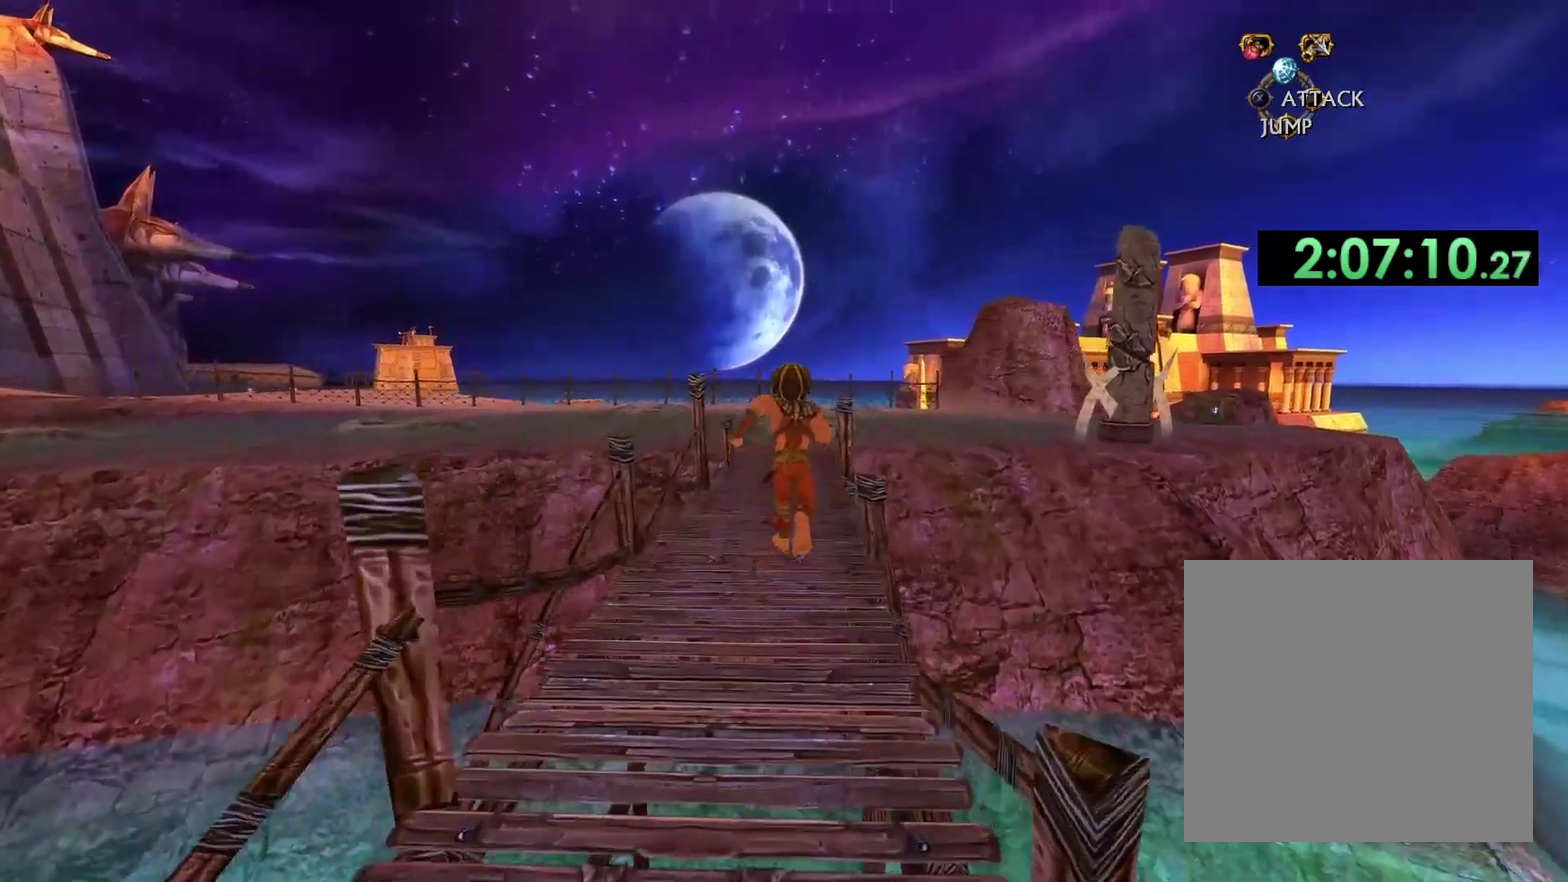
{"buttons": [], "left_stick": "up", "right_stick": "center", "events": []}
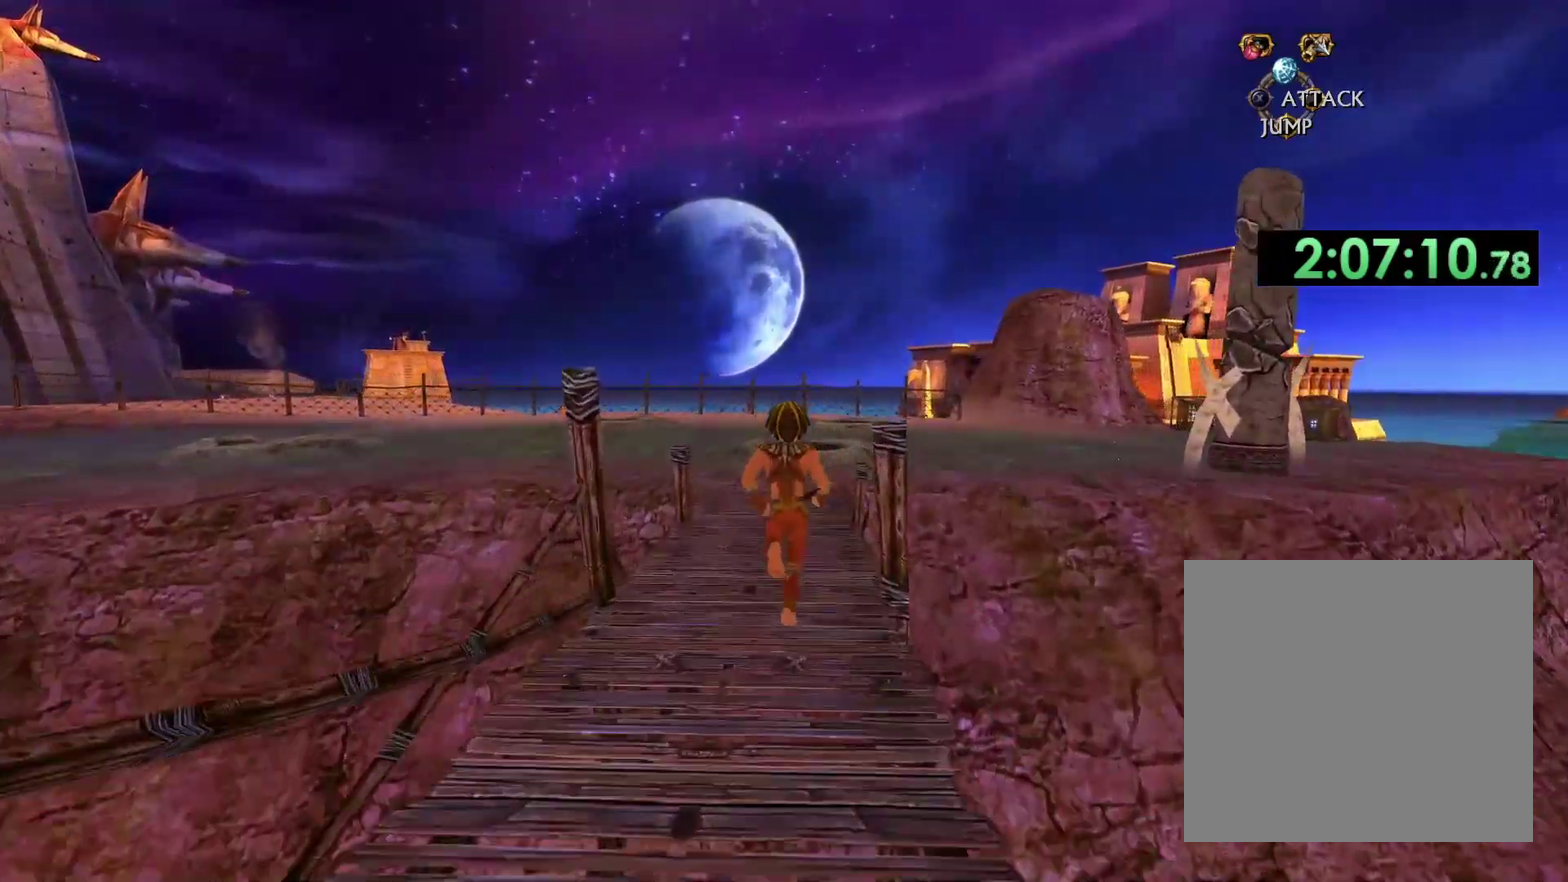
{"buttons": [], "left_stick": "up", "right_stick": "center", "events": []}
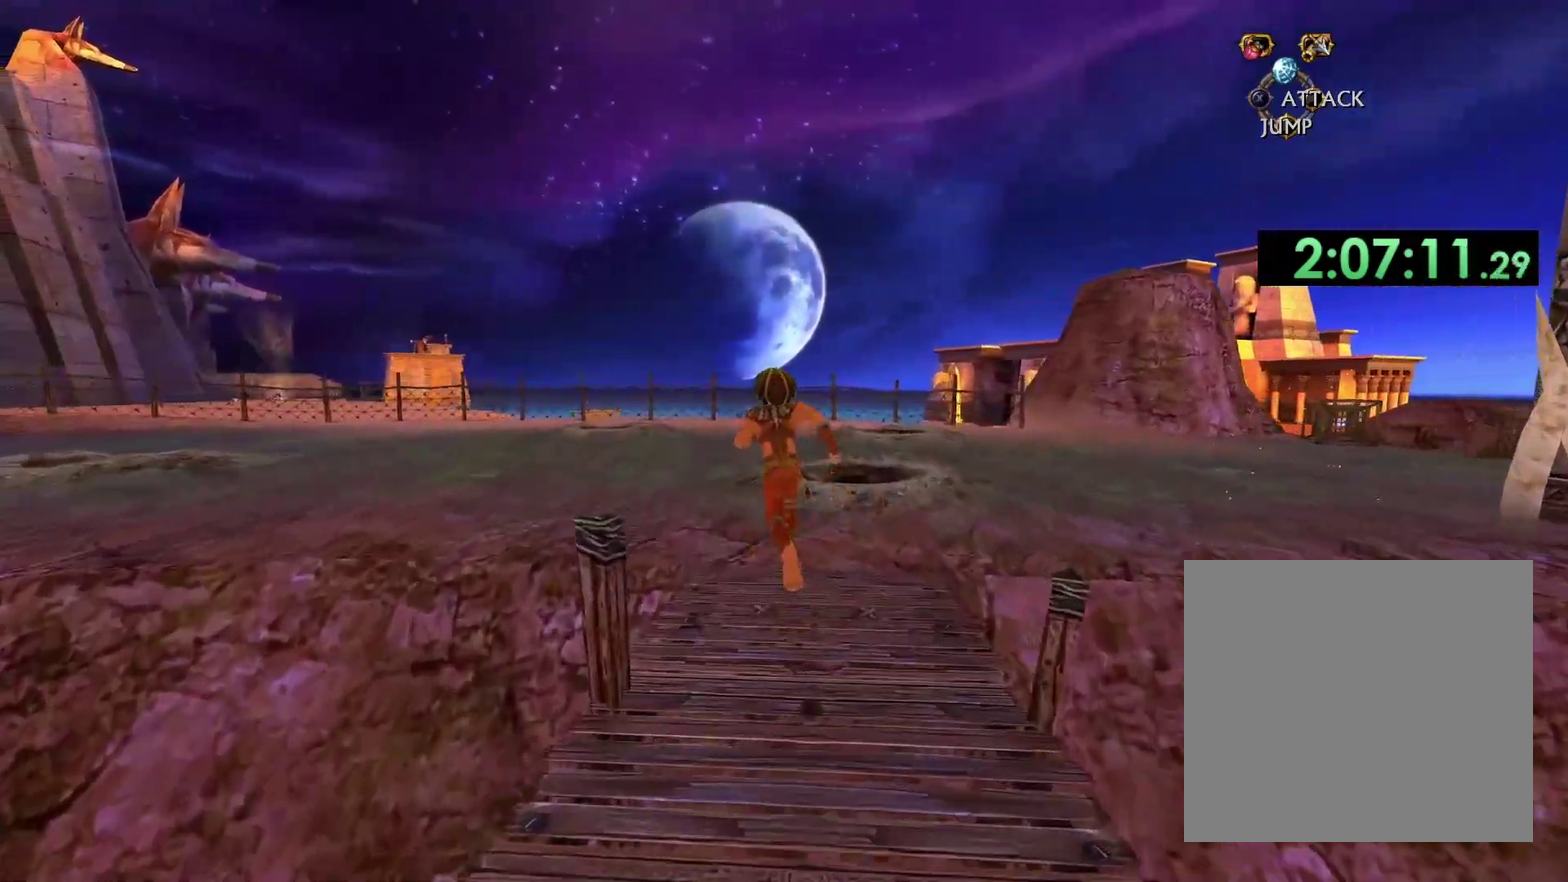
{"buttons": [], "left_stick": "up", "right_stick": "center", "events": []}
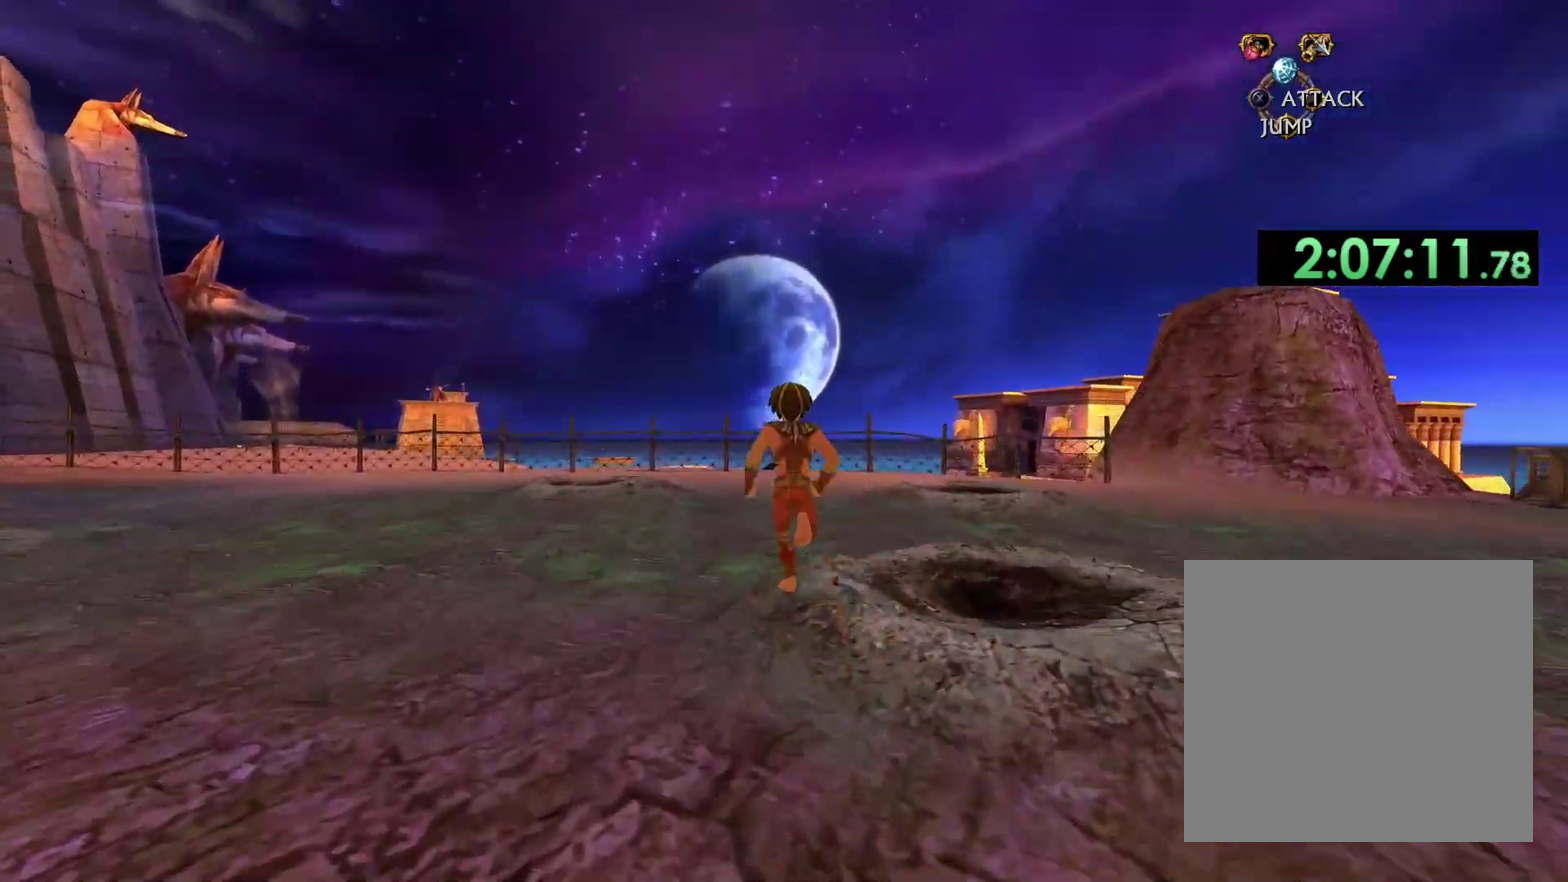
{"buttons": [], "left_stick": "up", "right_stick": "center", "events": []}
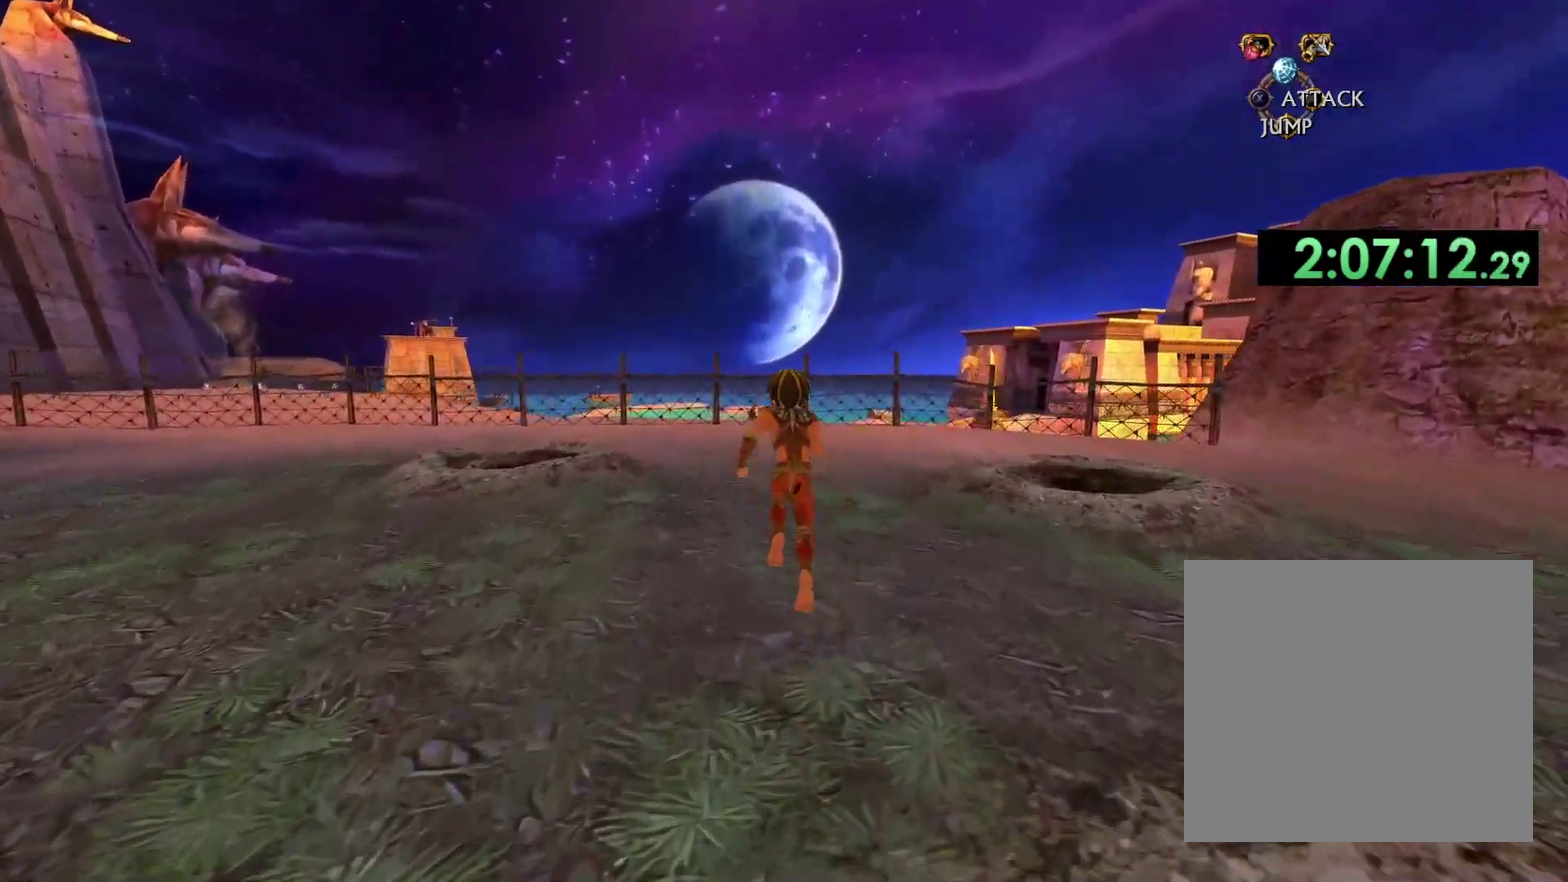
{"buttons": [], "left_stick": "up", "right_stick": "center", "events": []}
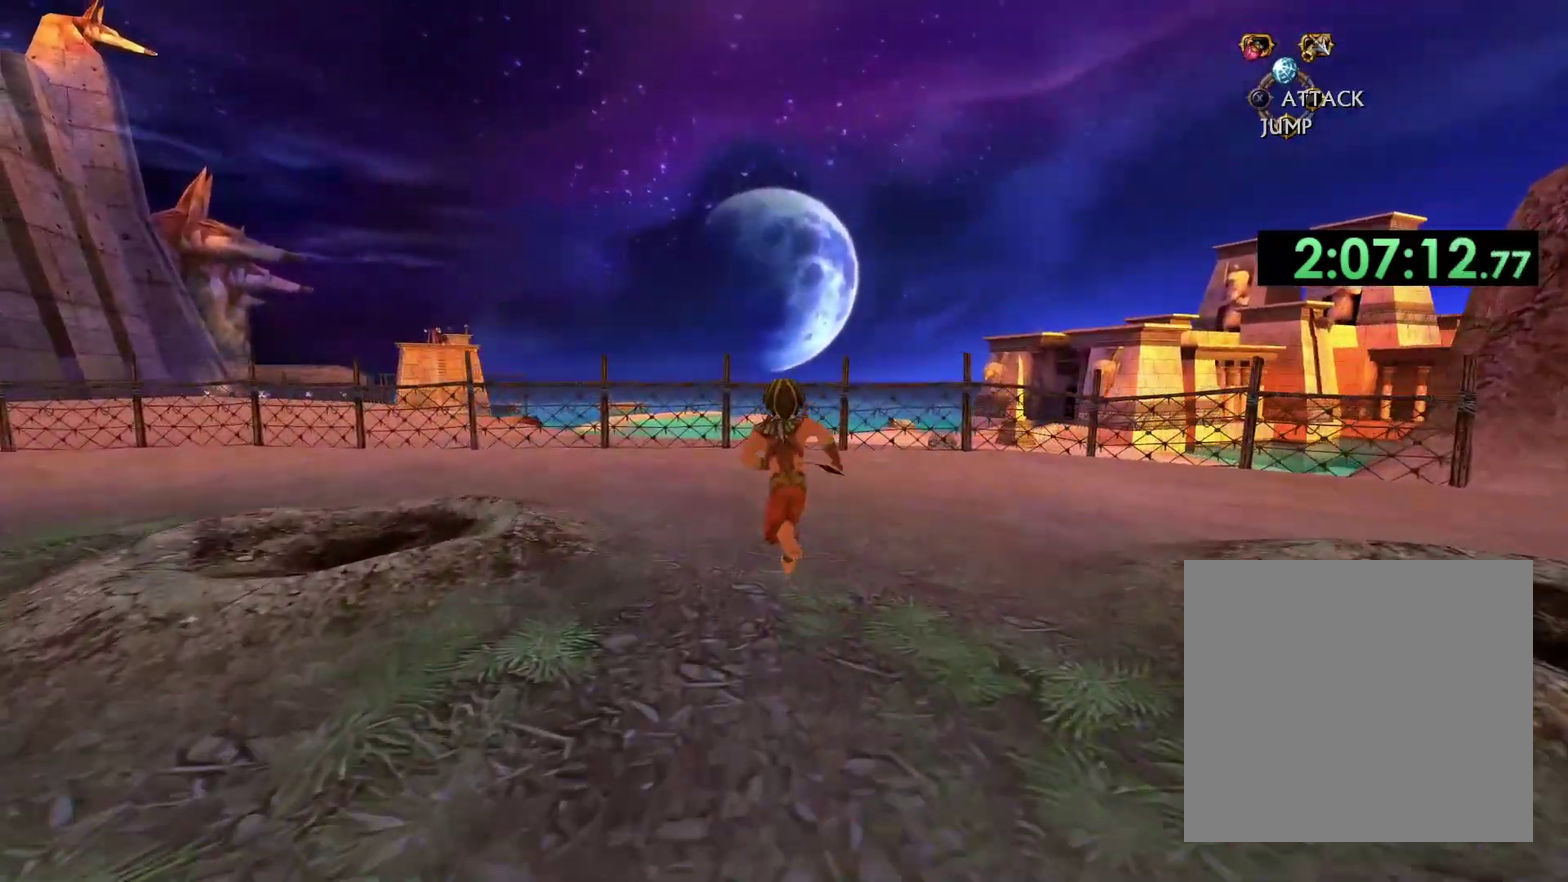
{"buttons": [], "left_stick": "up", "right_stick": "center", "events": []}
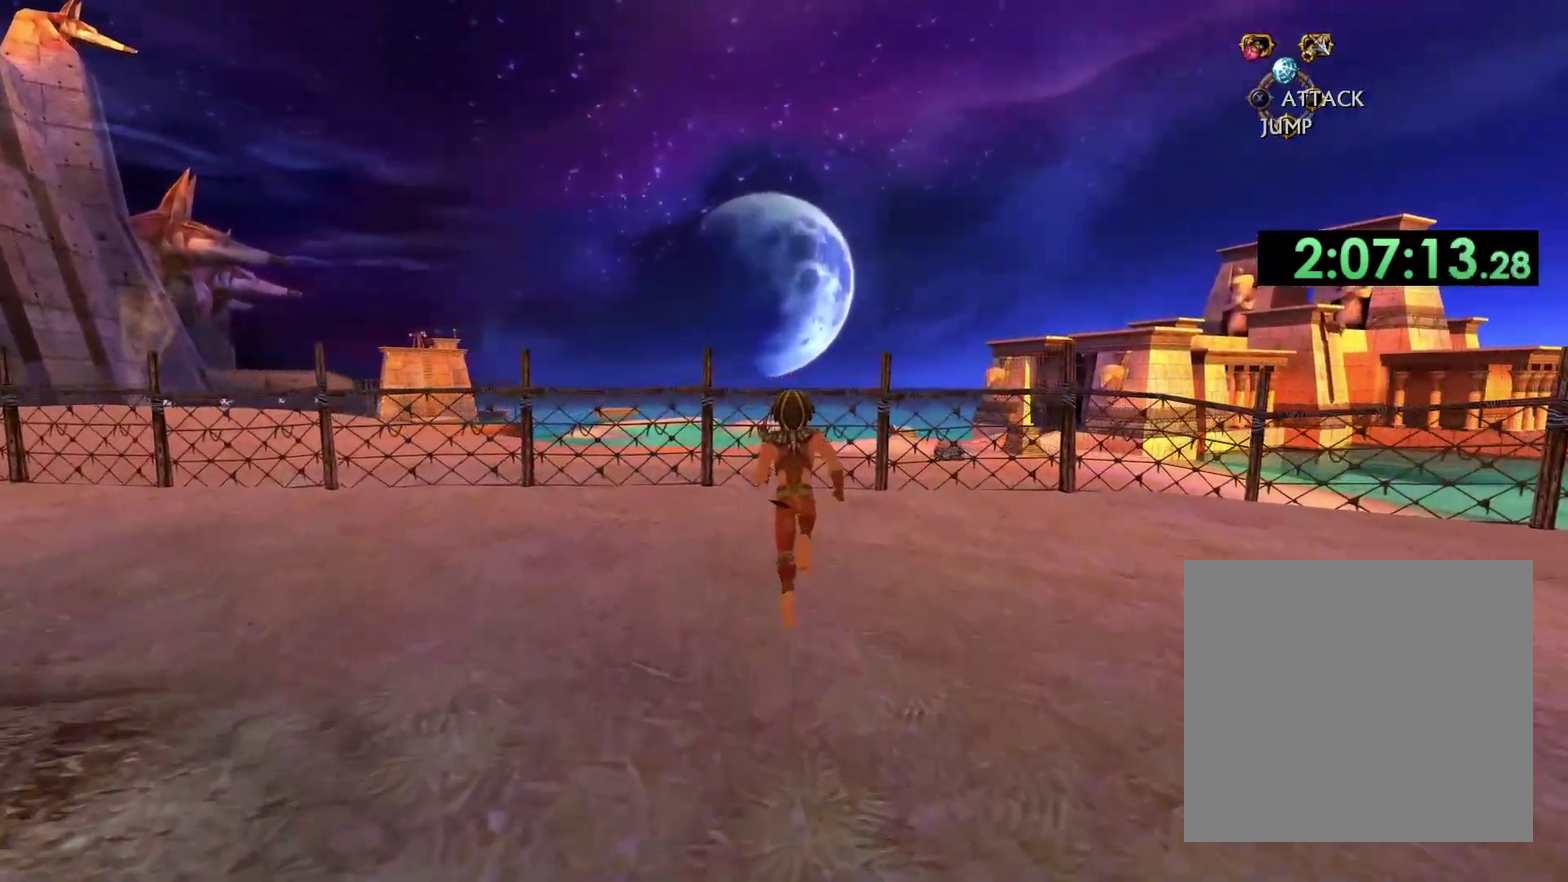
{"buttons": ["A"], "left_stick": "up", "right_stick": "center", "events": [[150, "A", "down"], [333, "A", "up"], [400, "A", "down"]]}
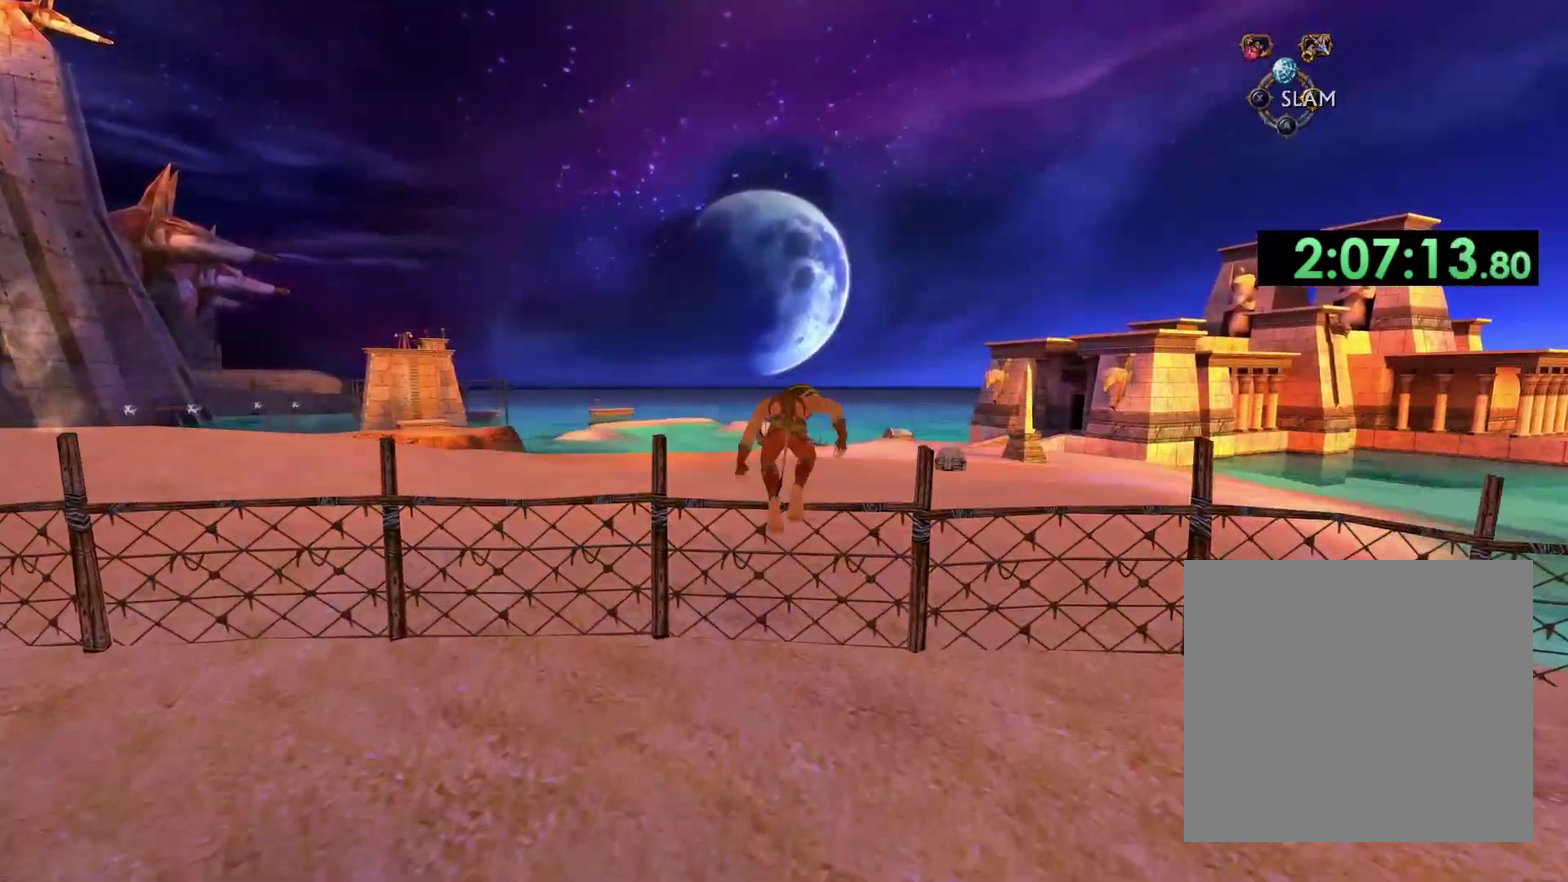
{"buttons": [], "left_stick": "up", "right_stick": "center", "events": [[217, "A", "up"]]}
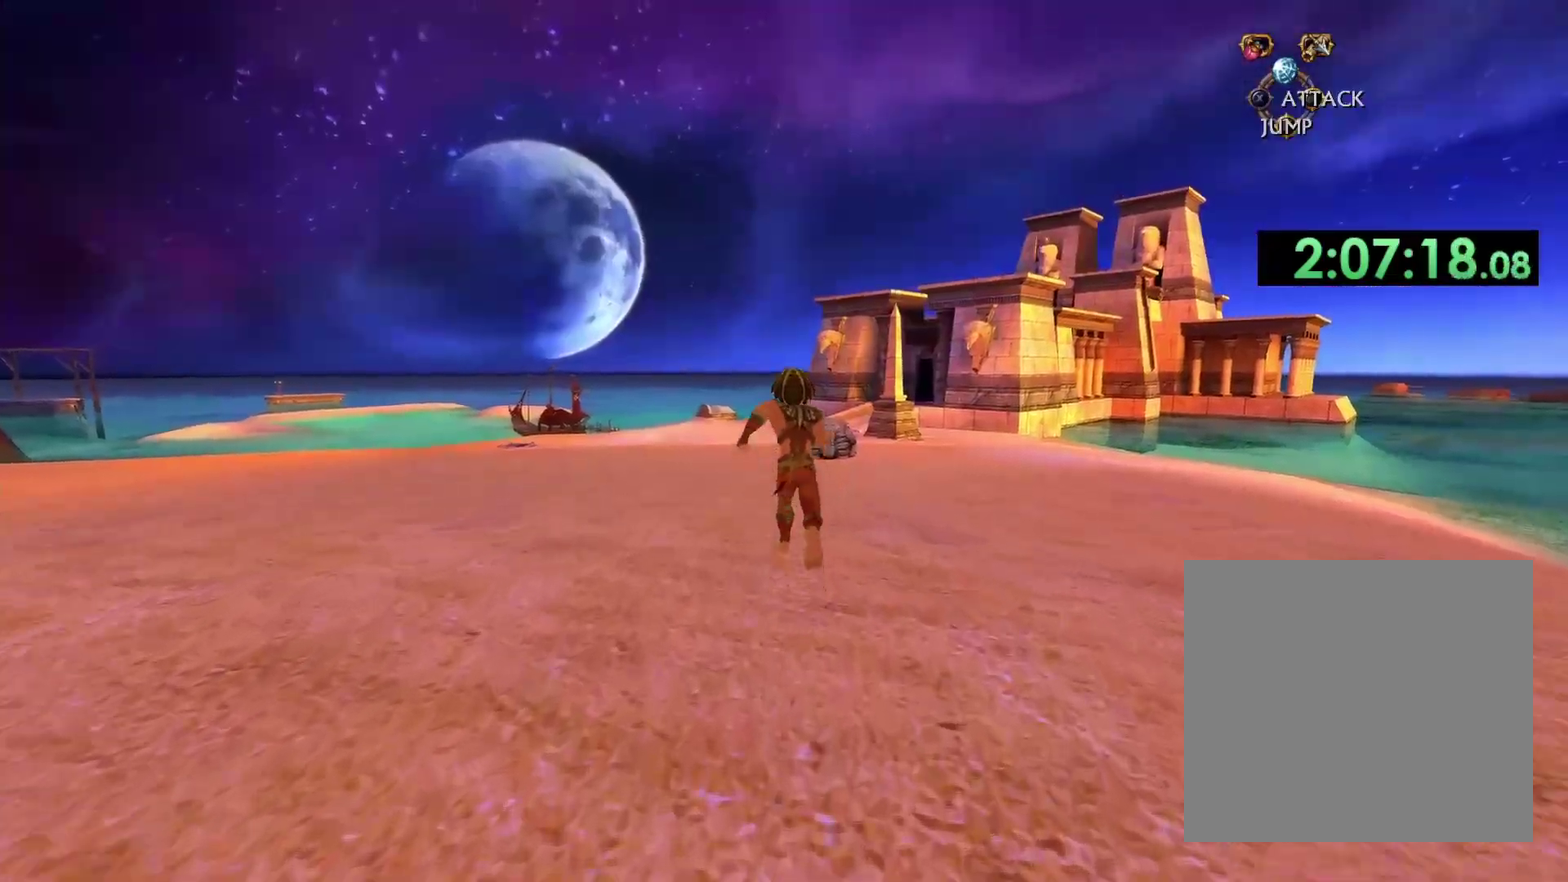
{"buttons": [], "left_stick": "up", "right_stick": "center", "events": []}
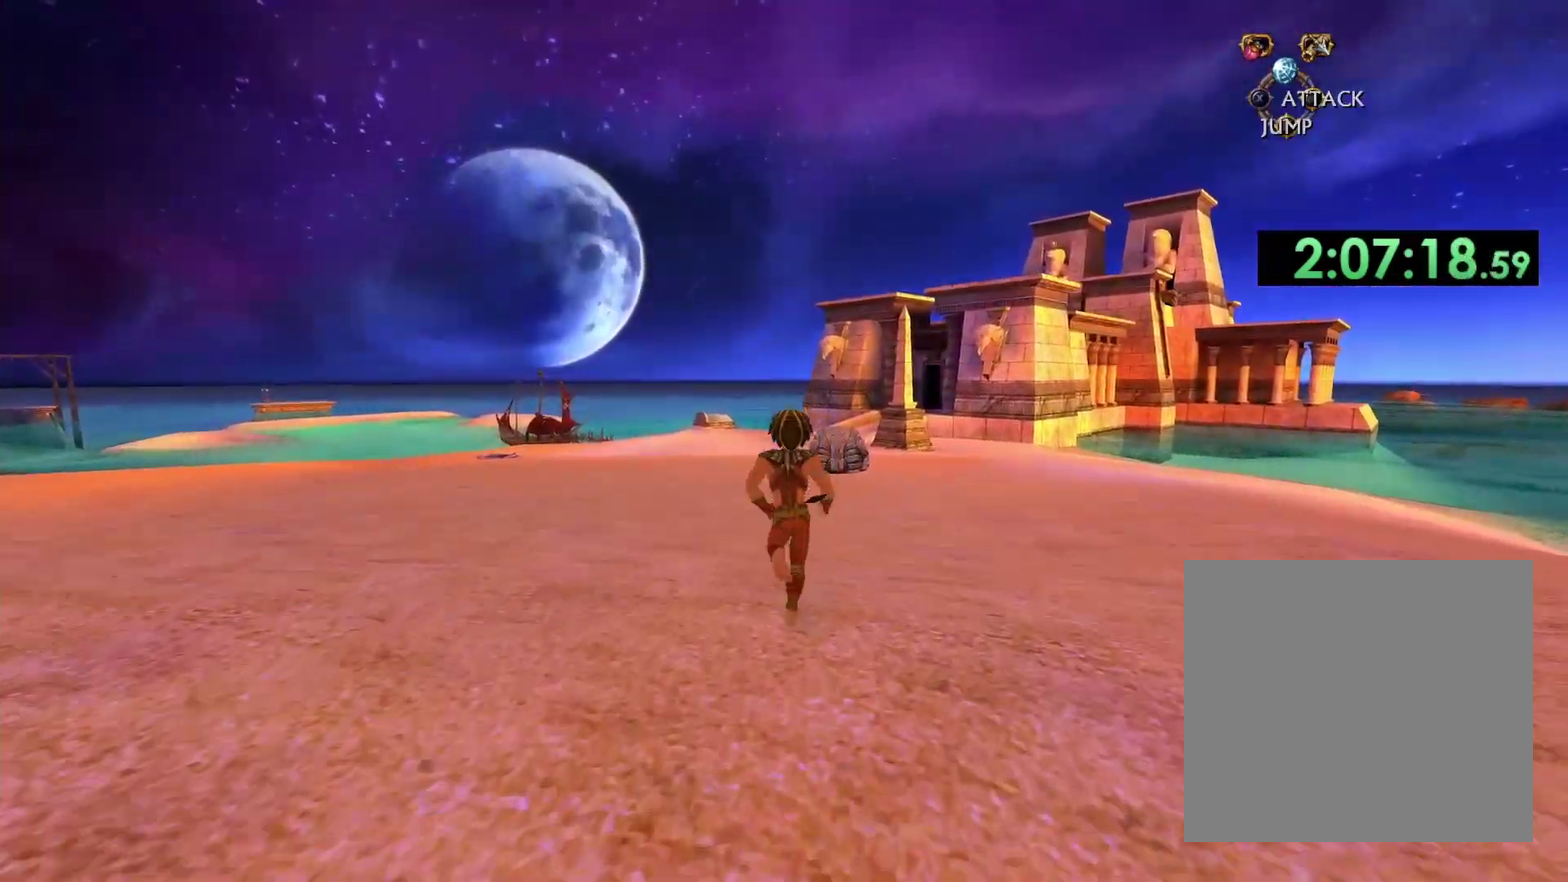
{"buttons": [], "left_stick": "up", "right_stick": "center", "events": []}
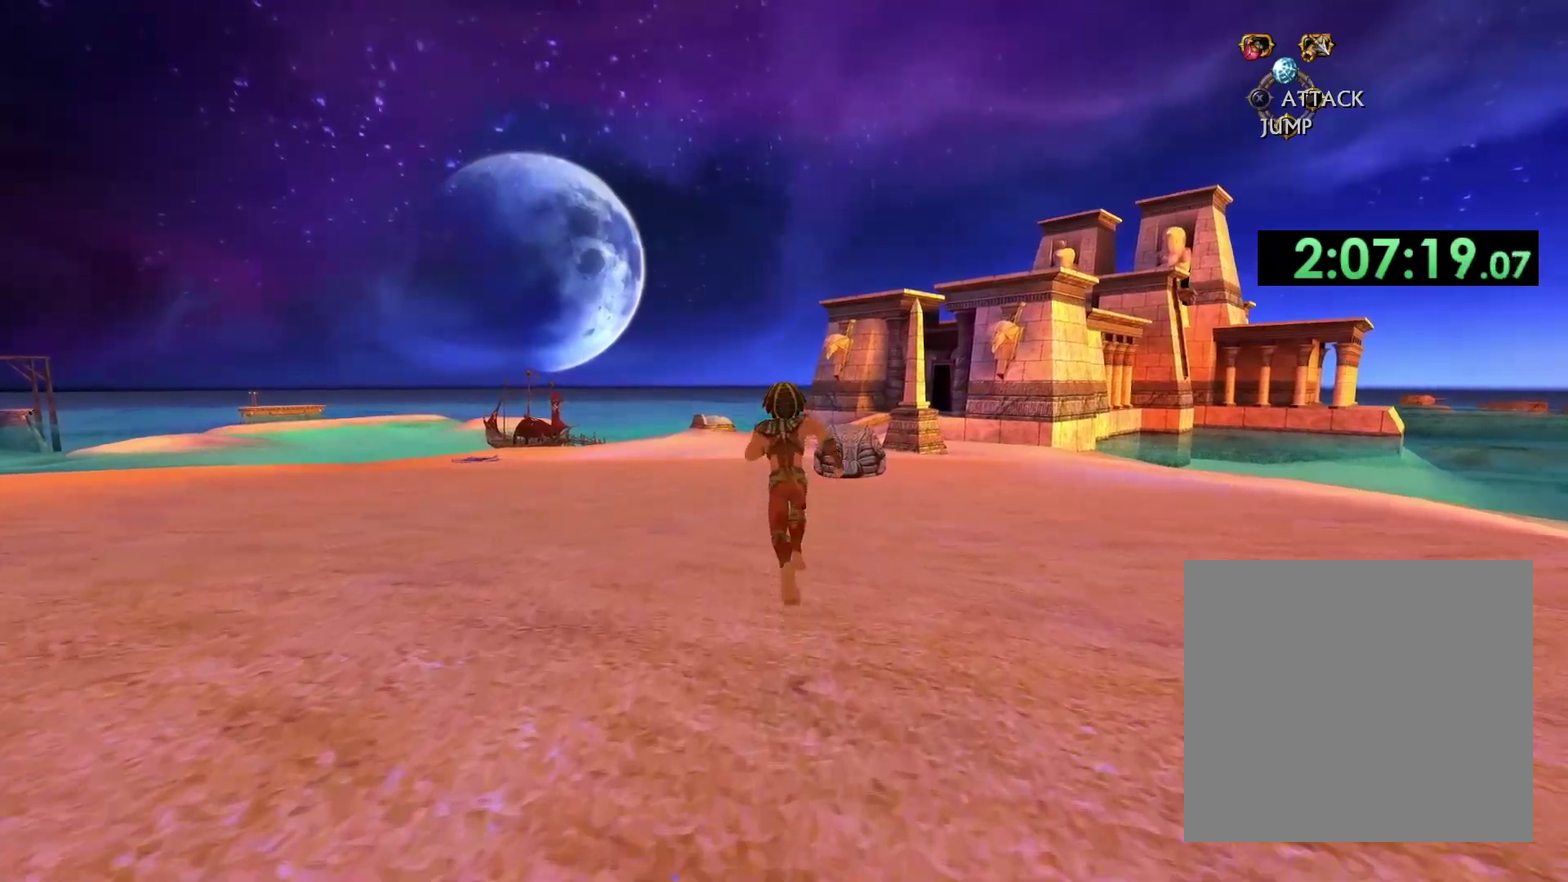
{"buttons": [], "left_stick": "up", "right_stick": "center", "events": []}
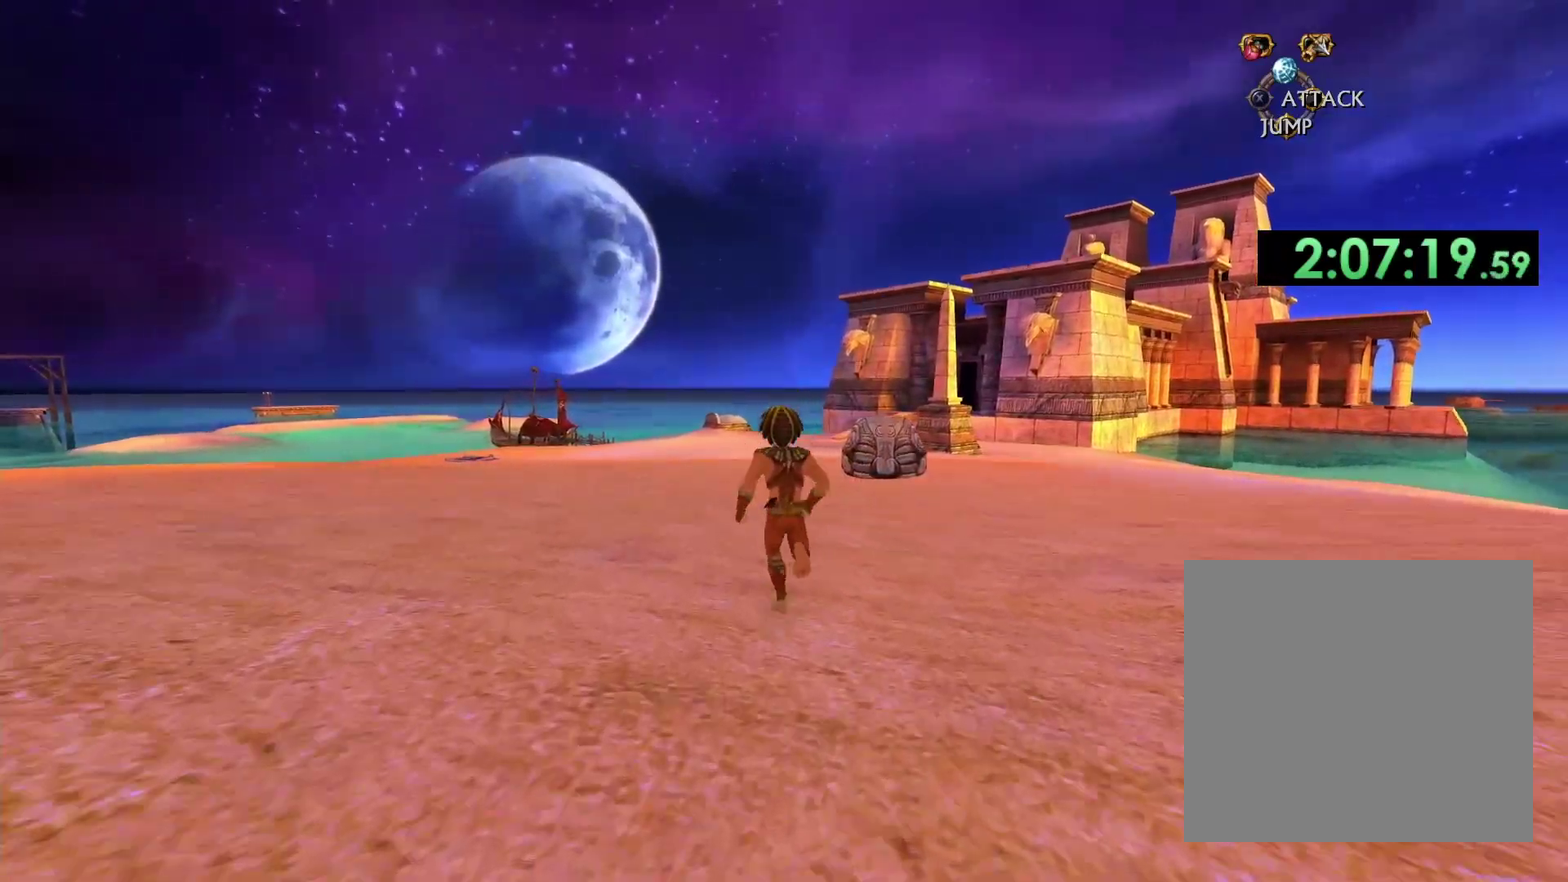
{"buttons": [], "left_stick": "up", "right_stick": "center", "events": []}
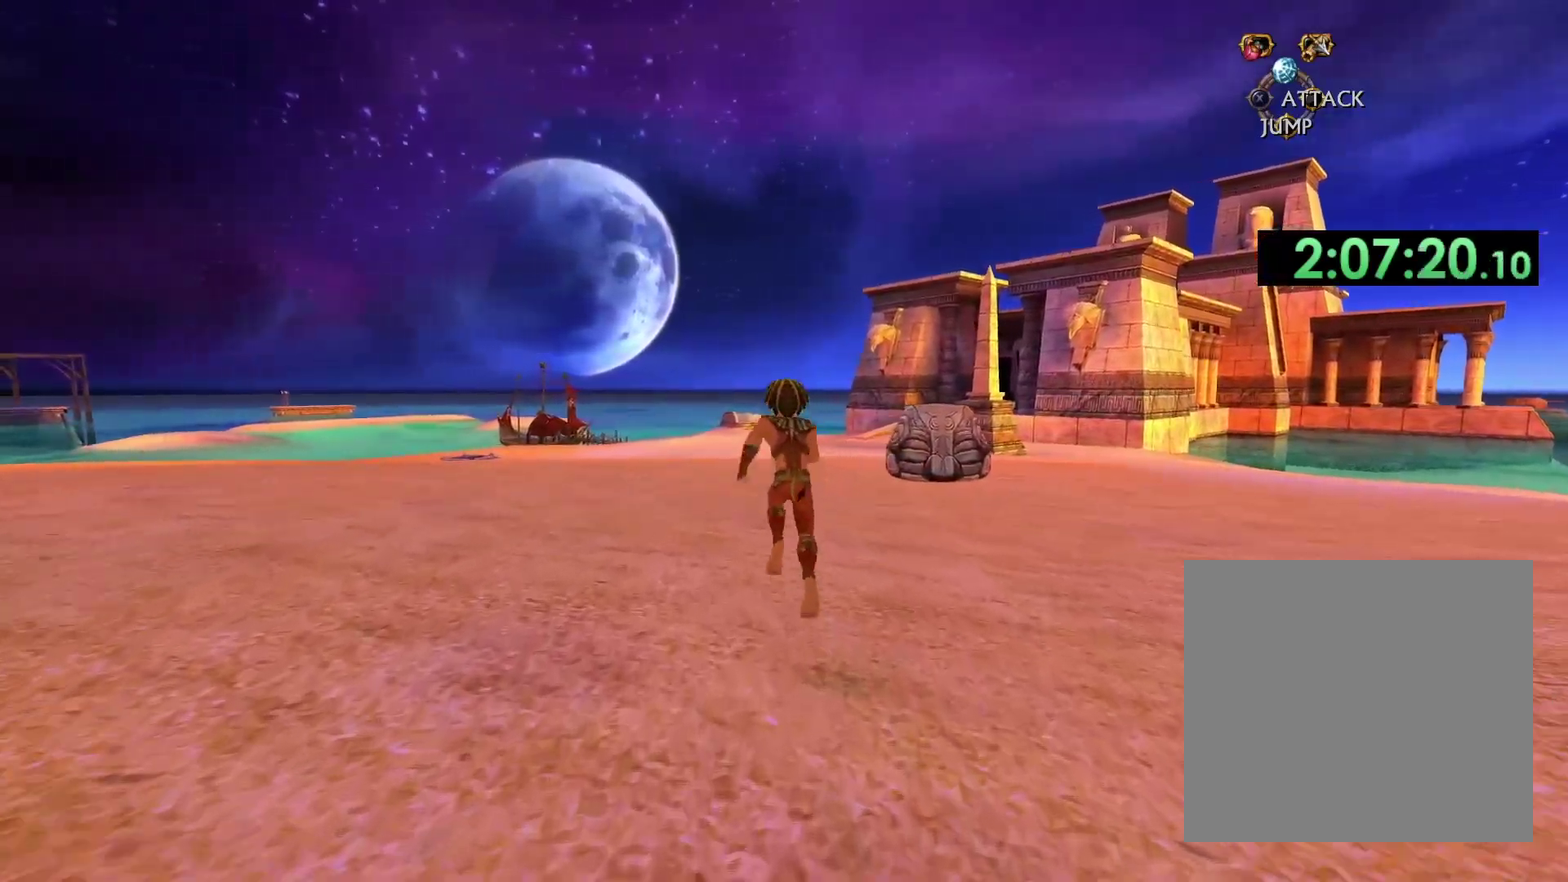
{"buttons": [], "left_stick": "up", "right_stick": "center", "events": []}
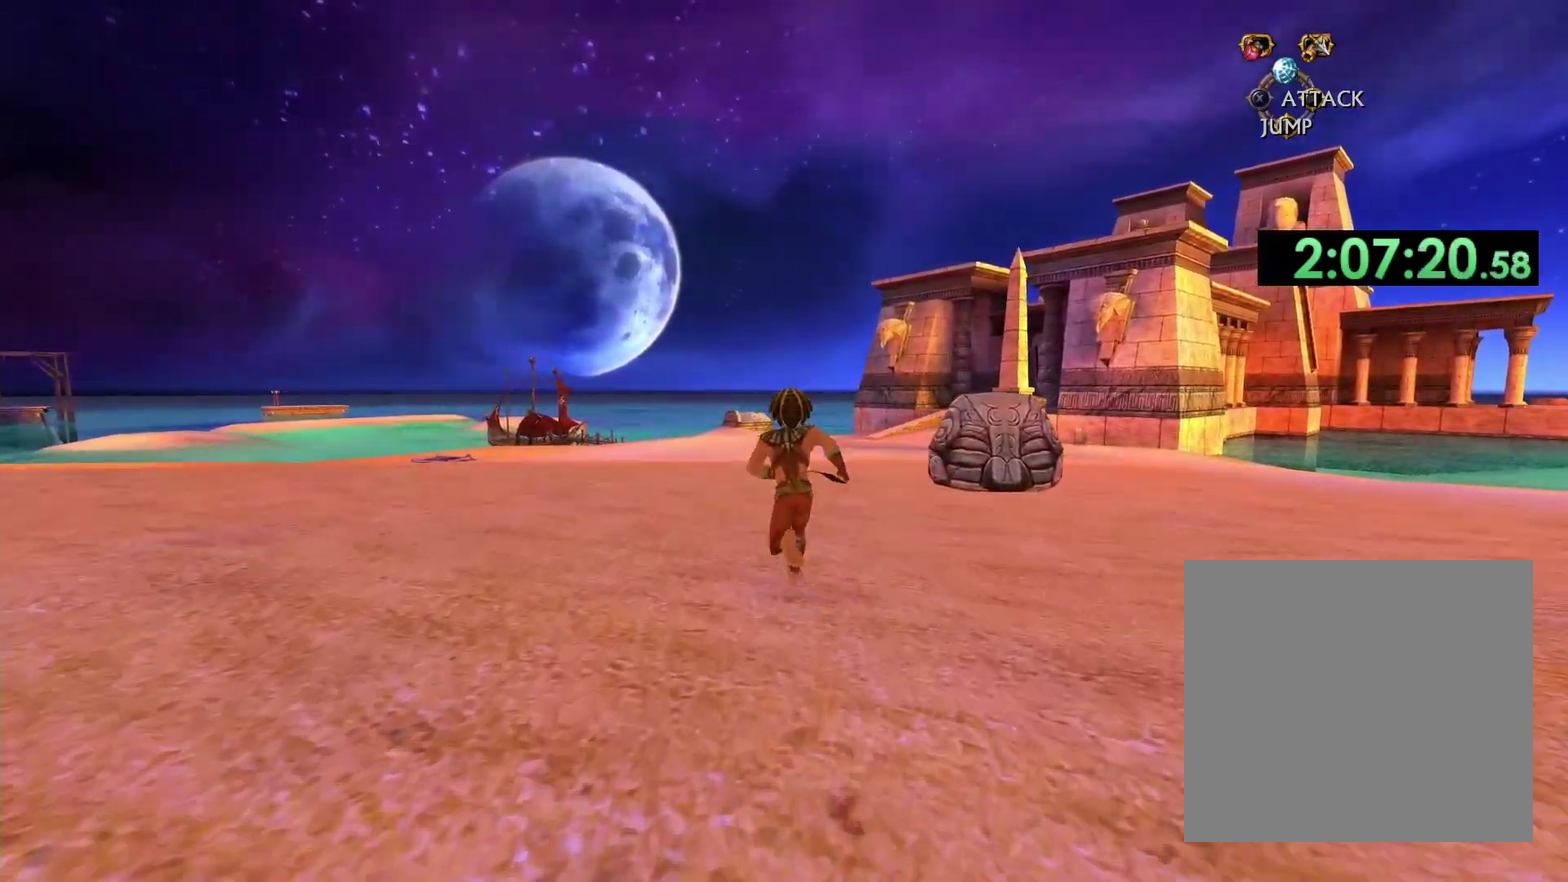
{"buttons": [], "left_stick": "up", "right_stick": "center", "events": []}
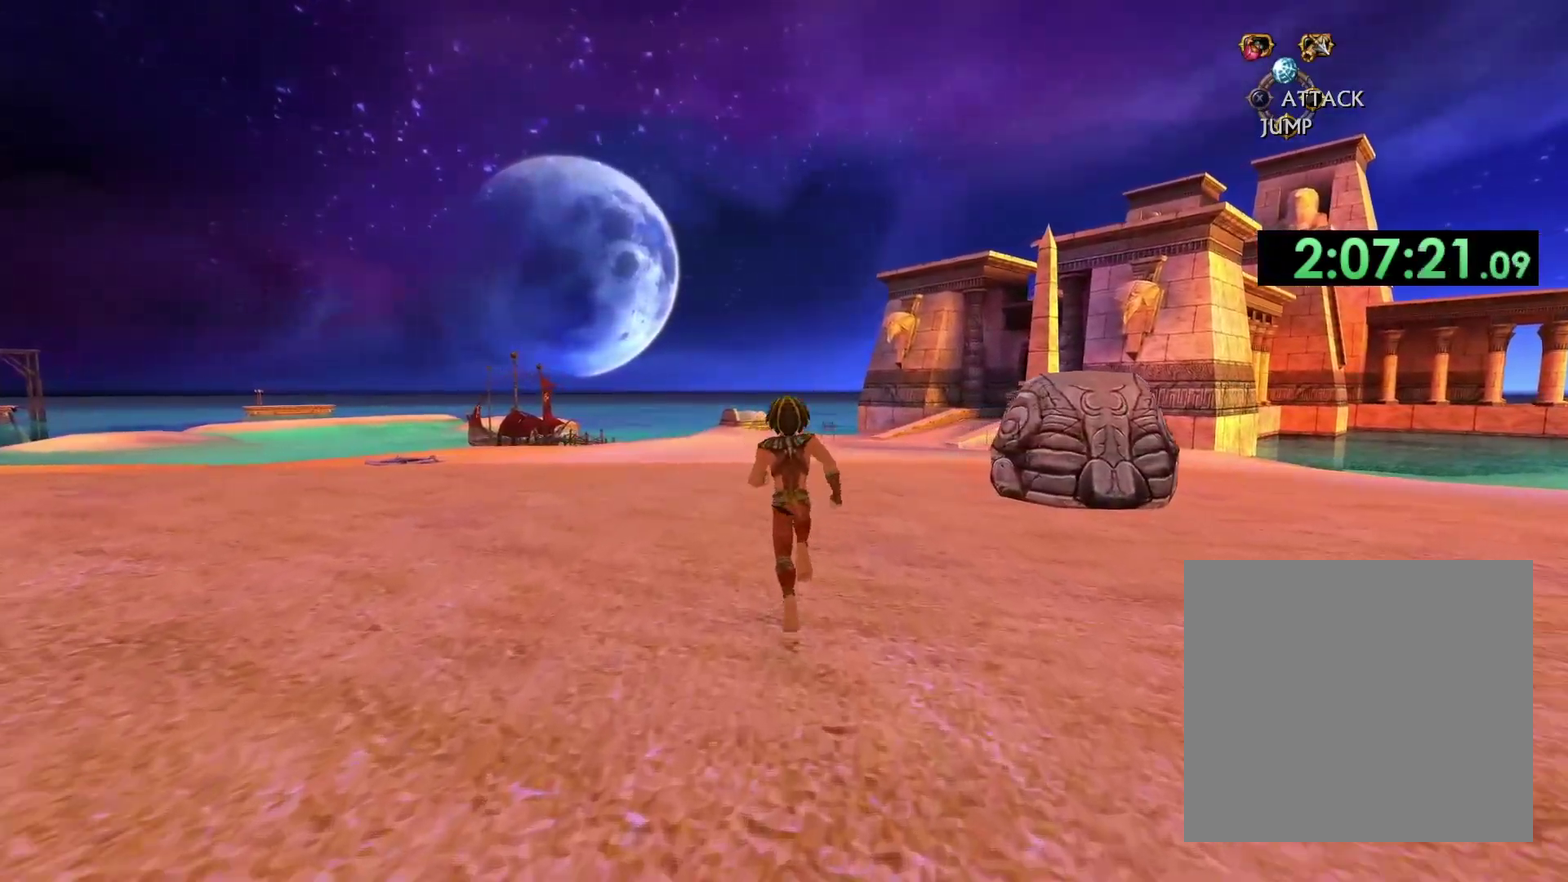
{"buttons": [], "left_stick": "up", "right_stick": "center", "events": []}
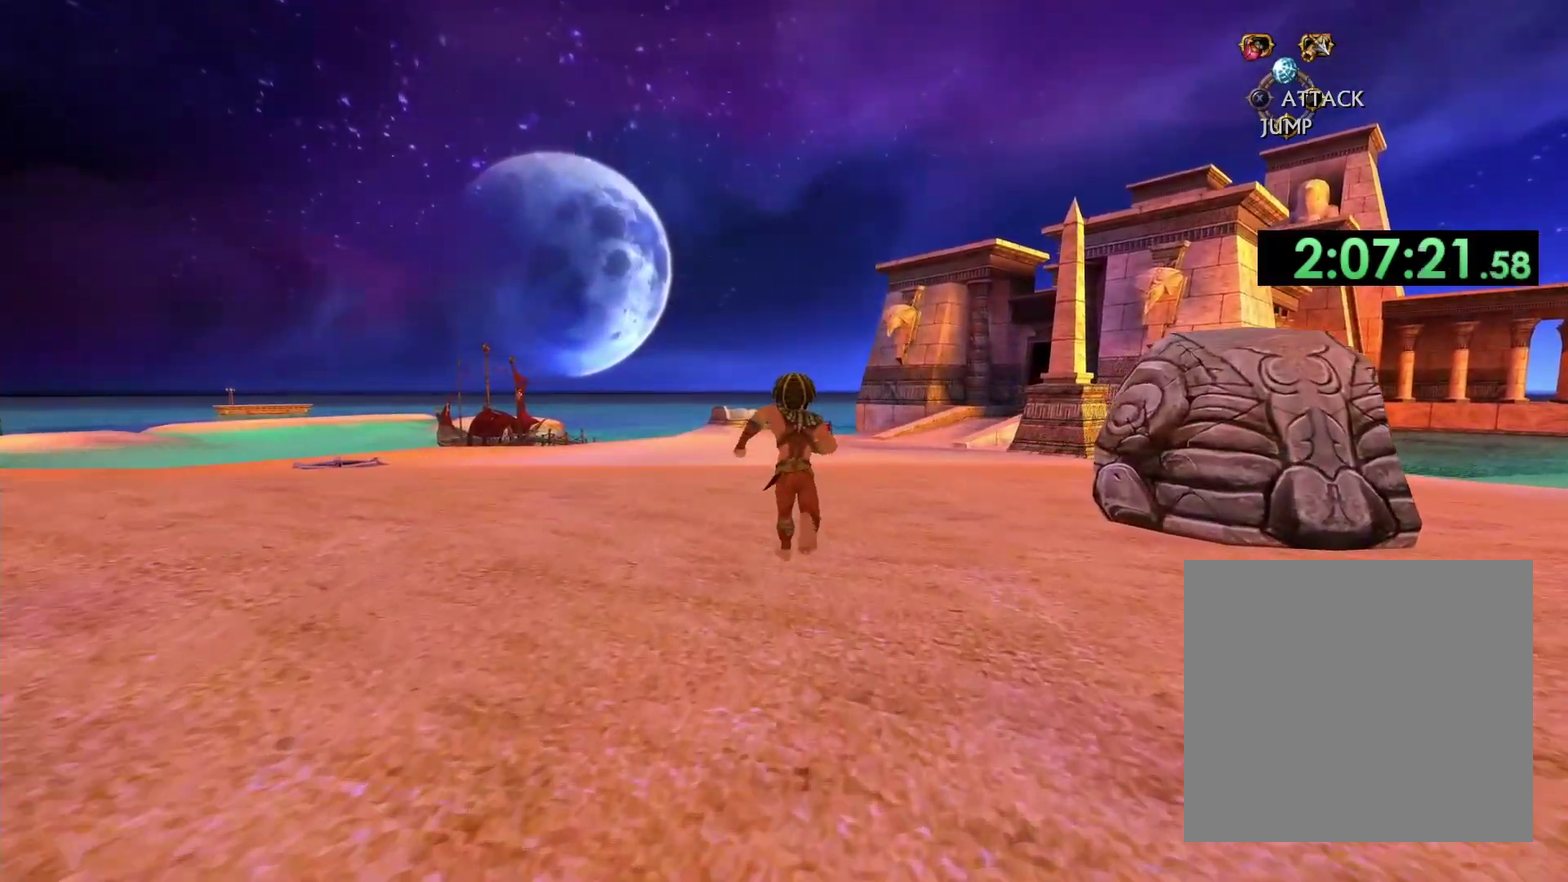
{"buttons": [], "left_stick": "up", "right_stick": "center", "events": []}
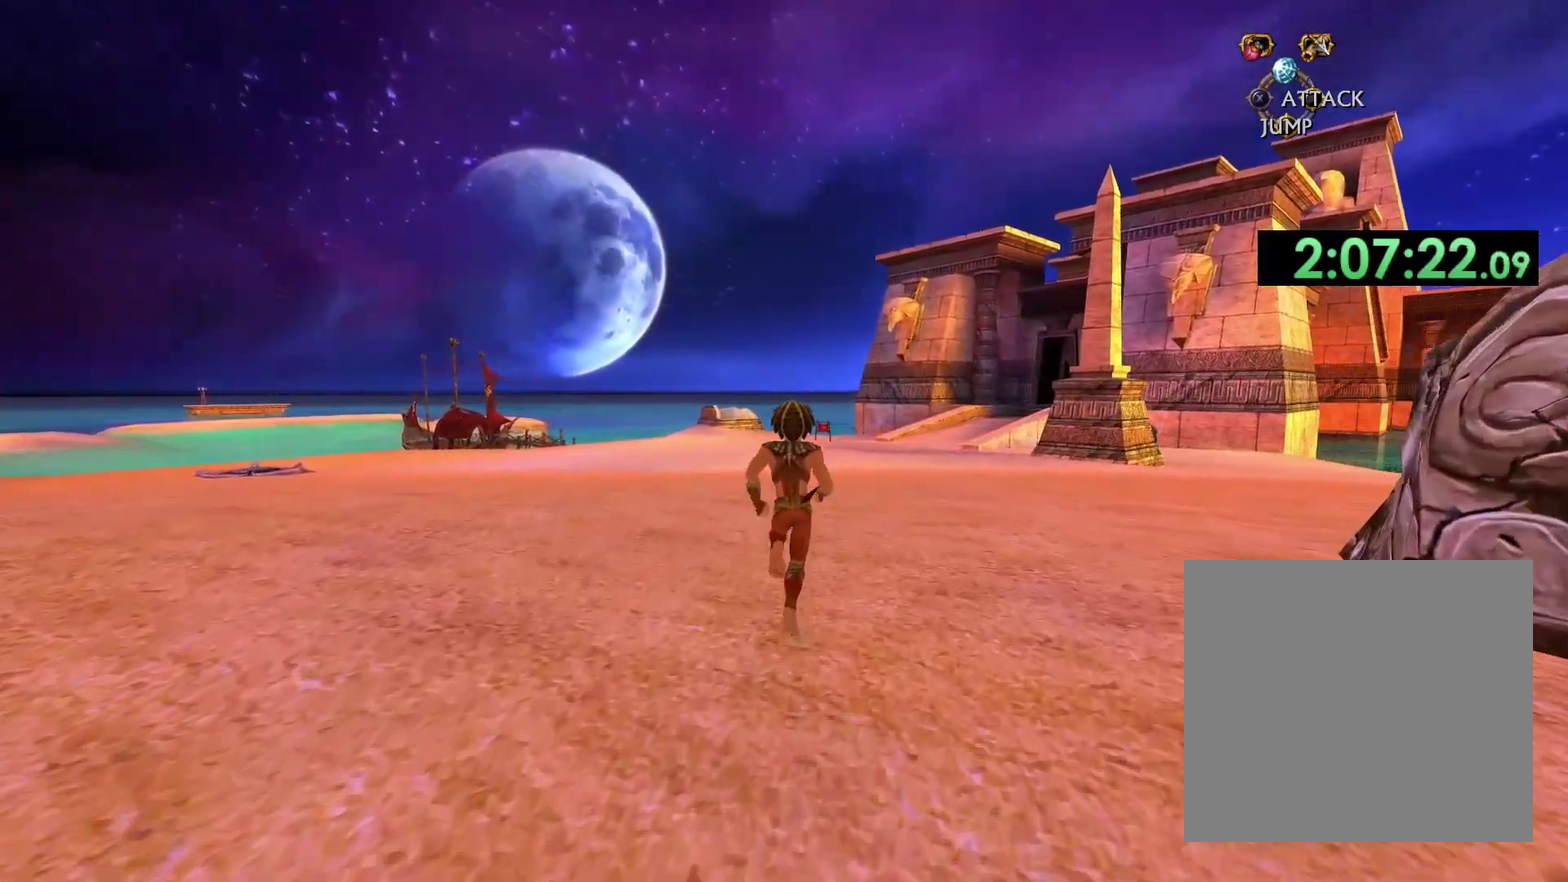
{"buttons": [], "left_stick": "up", "right_stick": "center", "events": []}
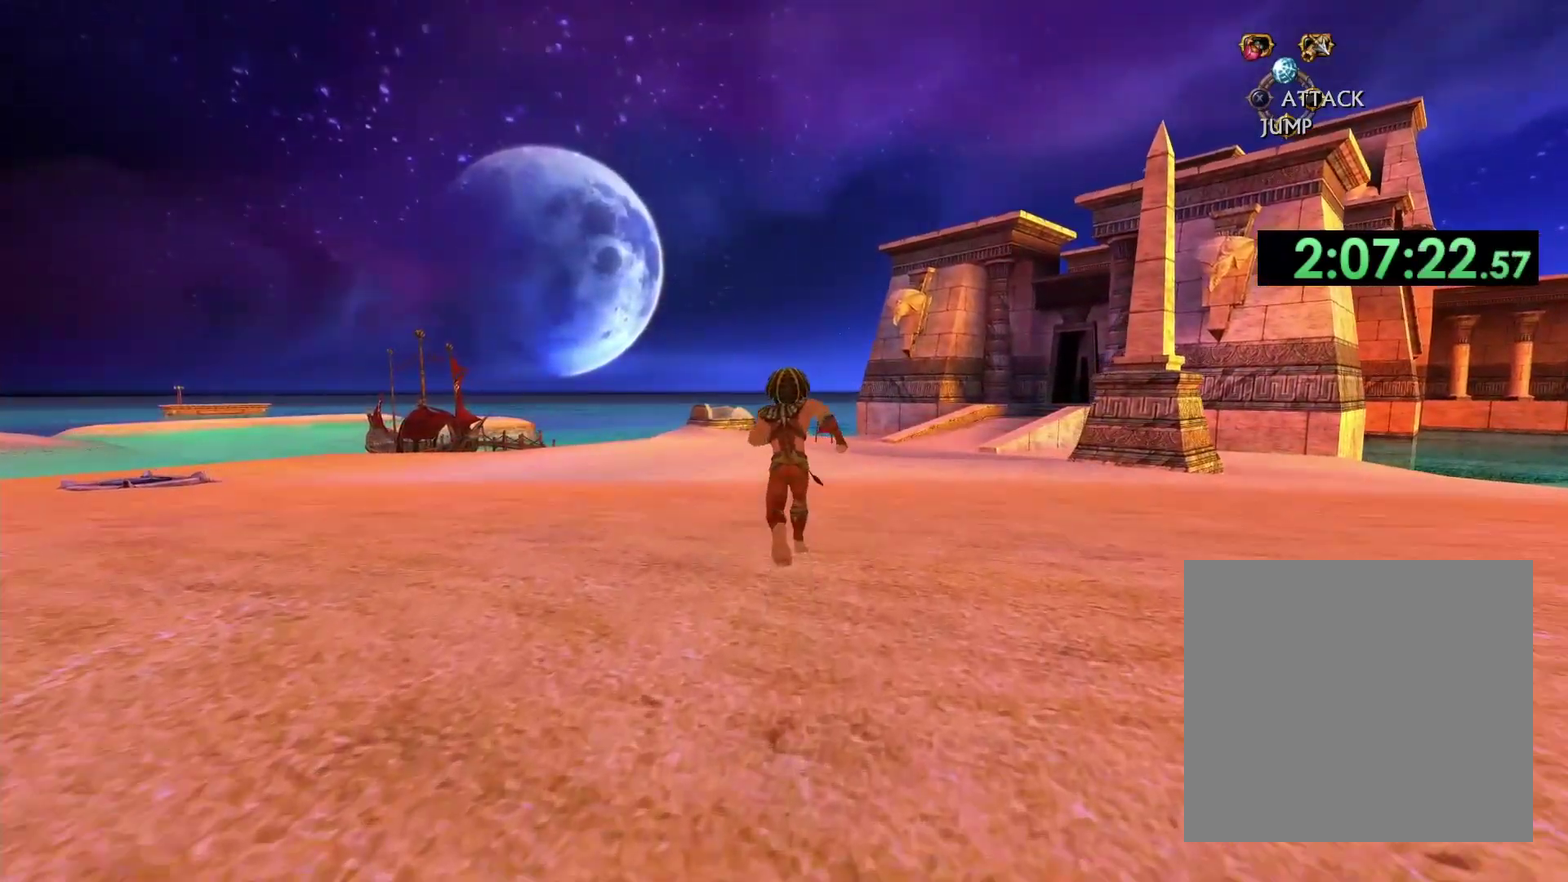
{"buttons": [], "left_stick": "up", "right_stick": "center", "events": []}
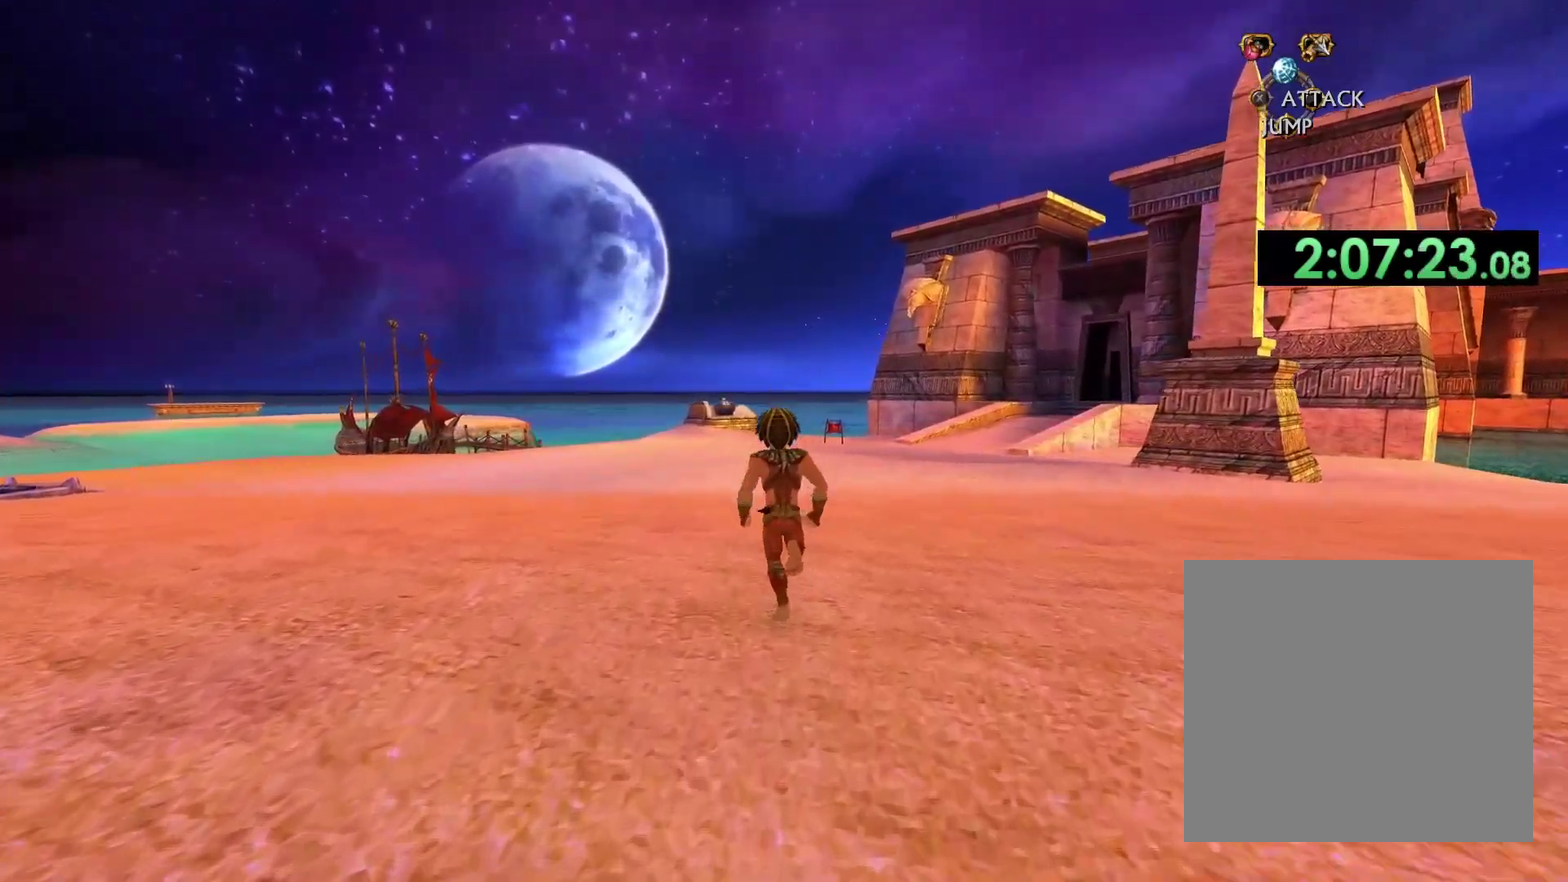
{"buttons": [], "left_stick": "up", "right_stick": "center", "events": []}
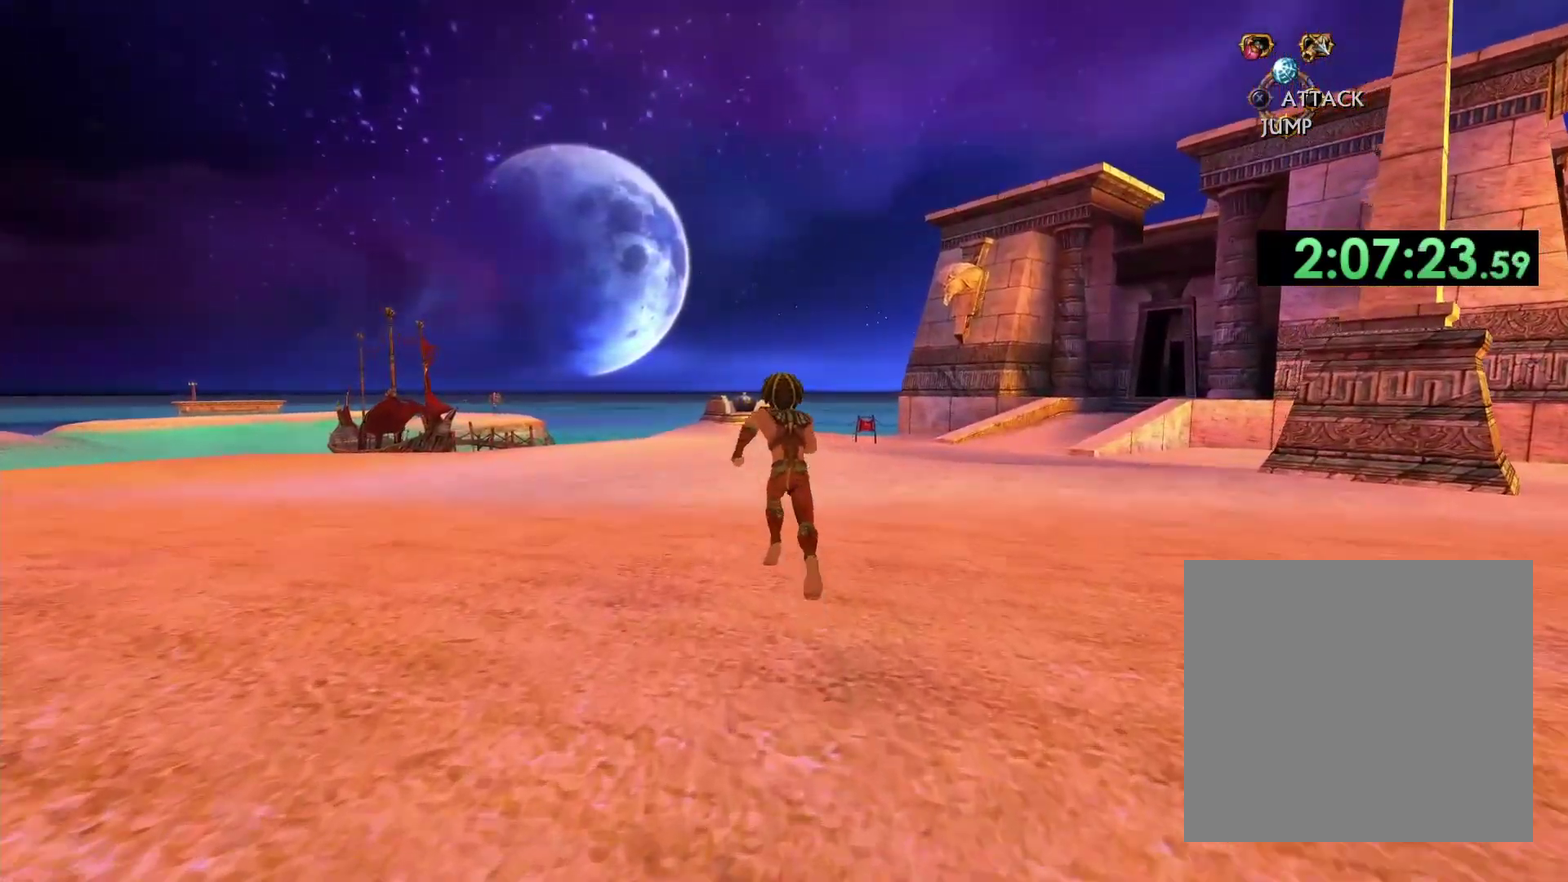
{"buttons": [], "left_stick": "up", "right_stick": "center", "events": []}
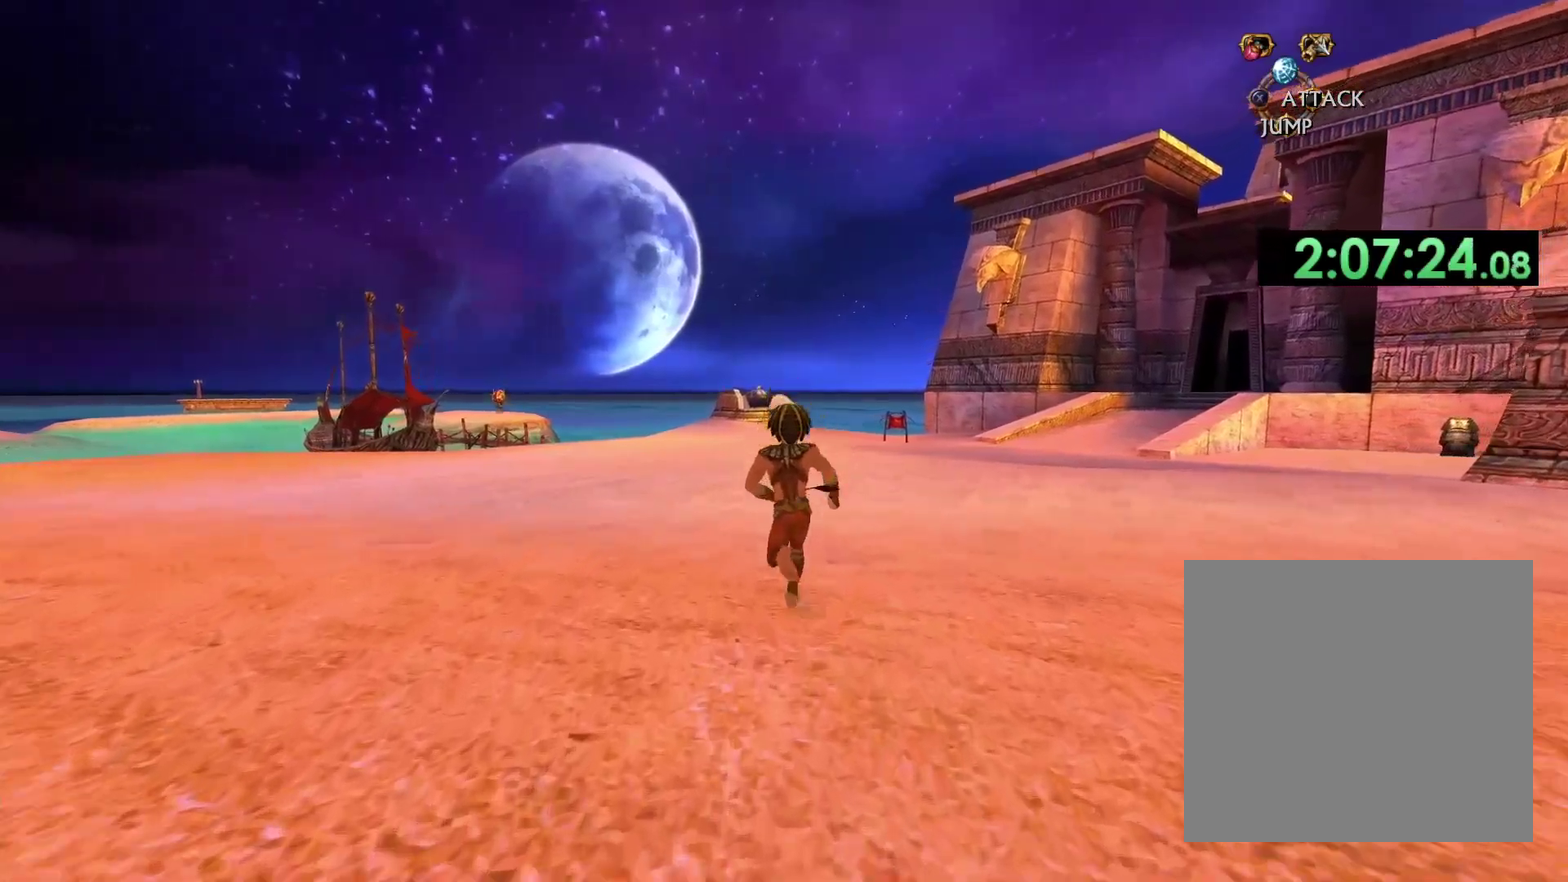
{"buttons": [], "left_stick": "up", "right_stick": "center", "events": []}
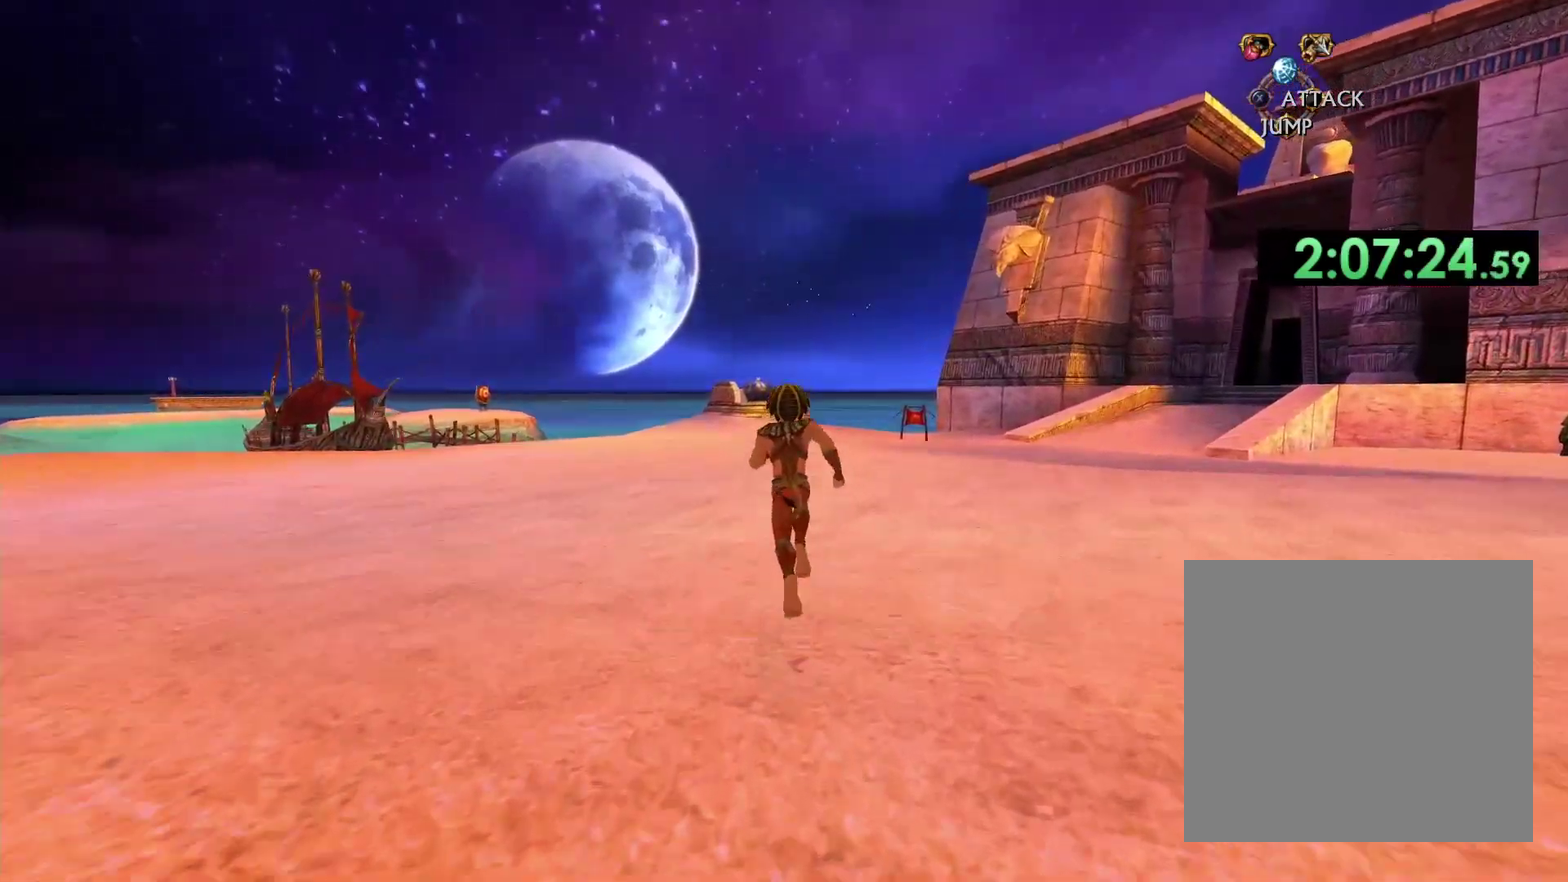
{"buttons": [], "left_stick": "up", "right_stick": "center", "events": []}
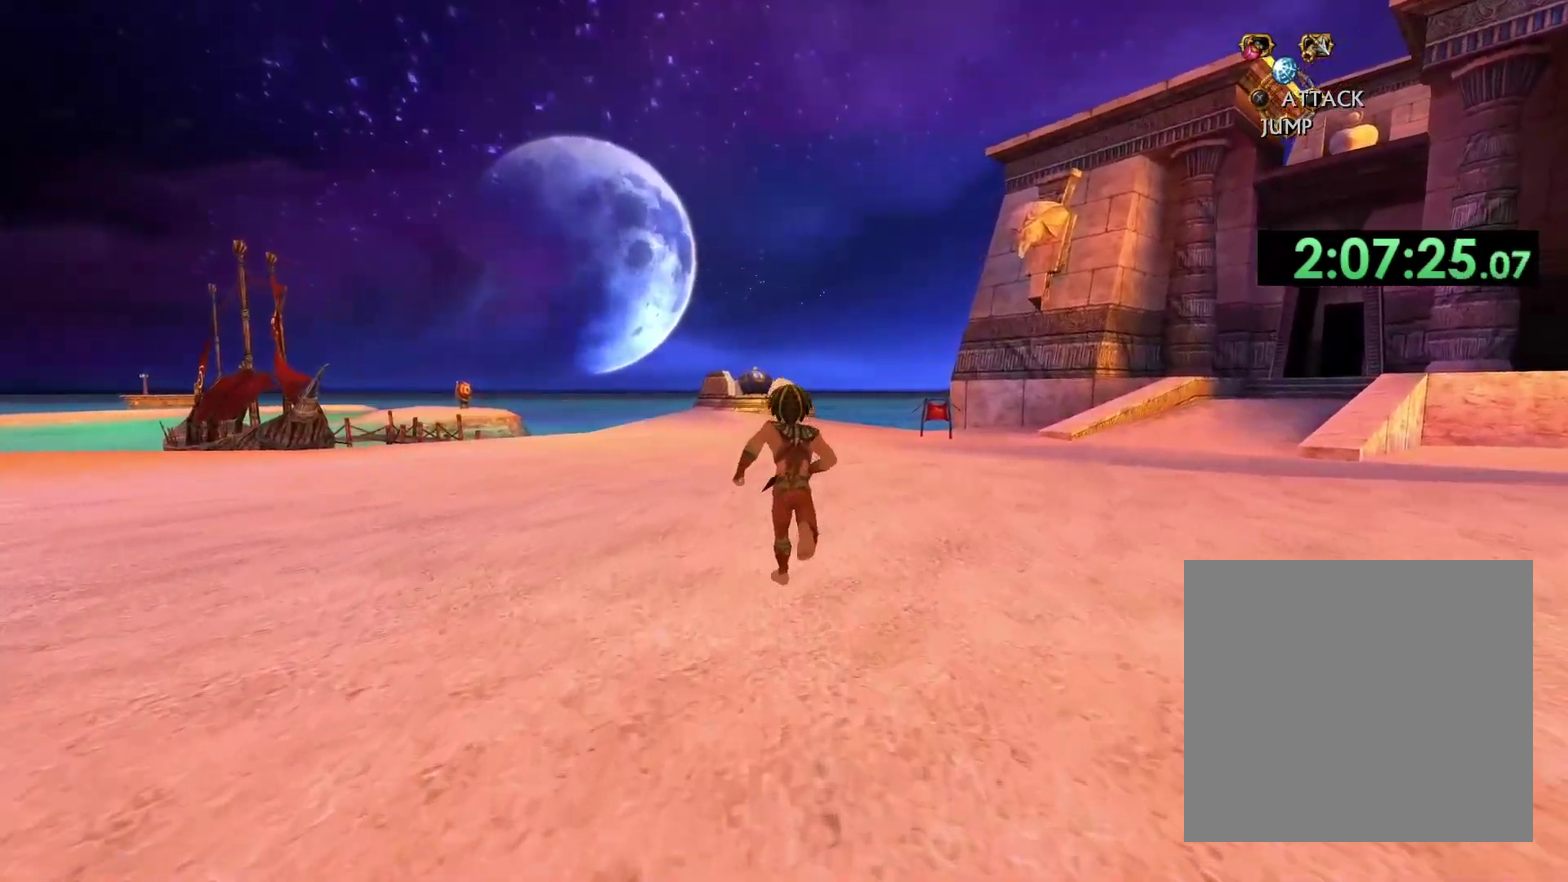
{"buttons": [], "left_stick": "up", "right_stick": "center", "events": []}
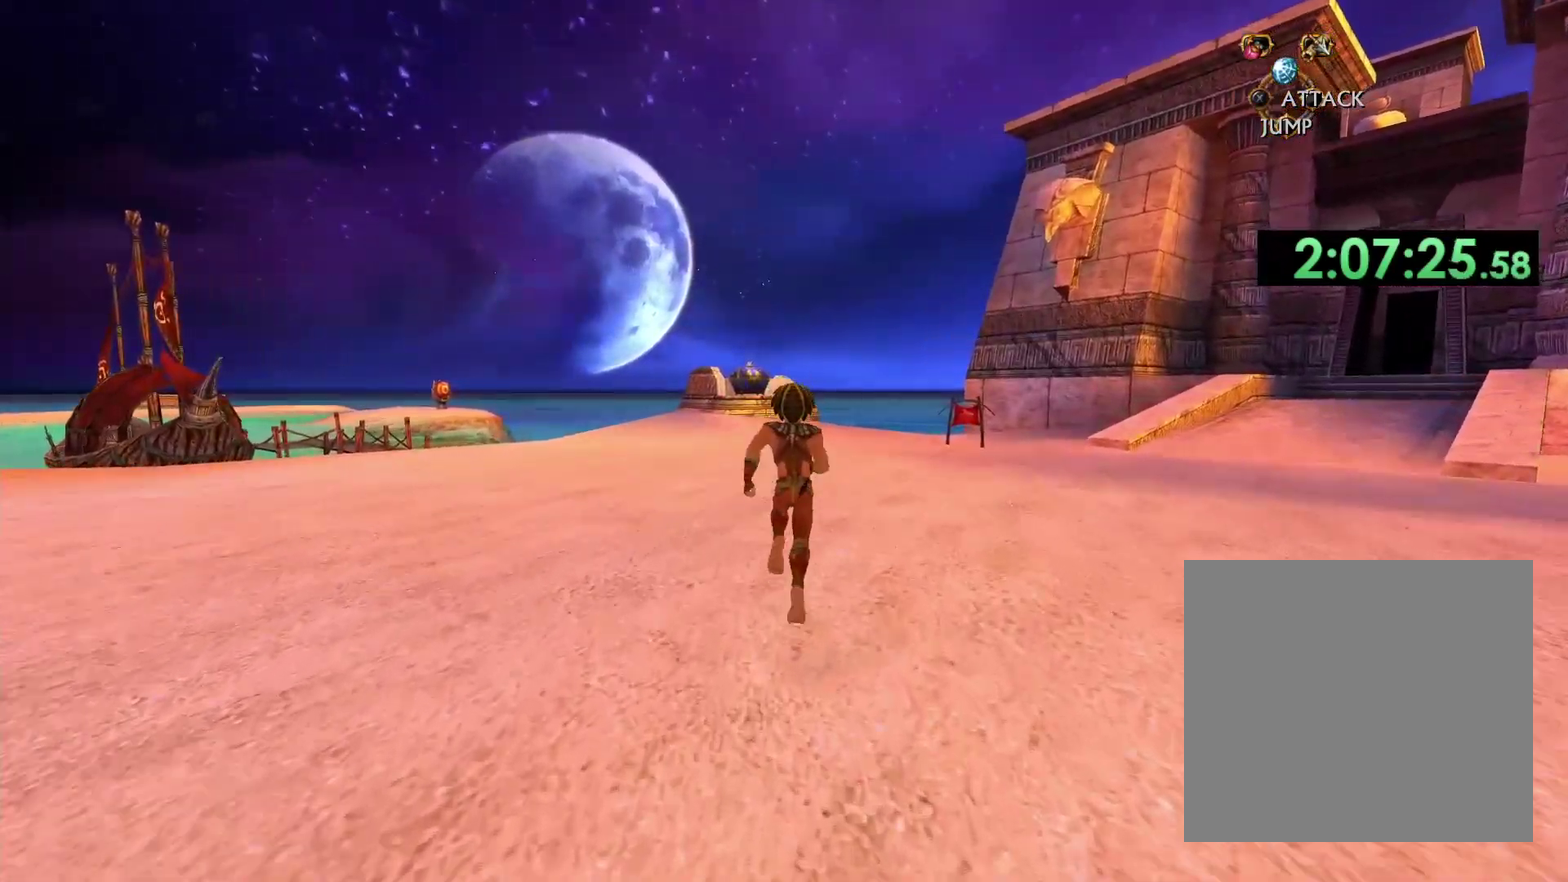
{"buttons": [], "left_stick": "up", "right_stick": "center", "events": []}
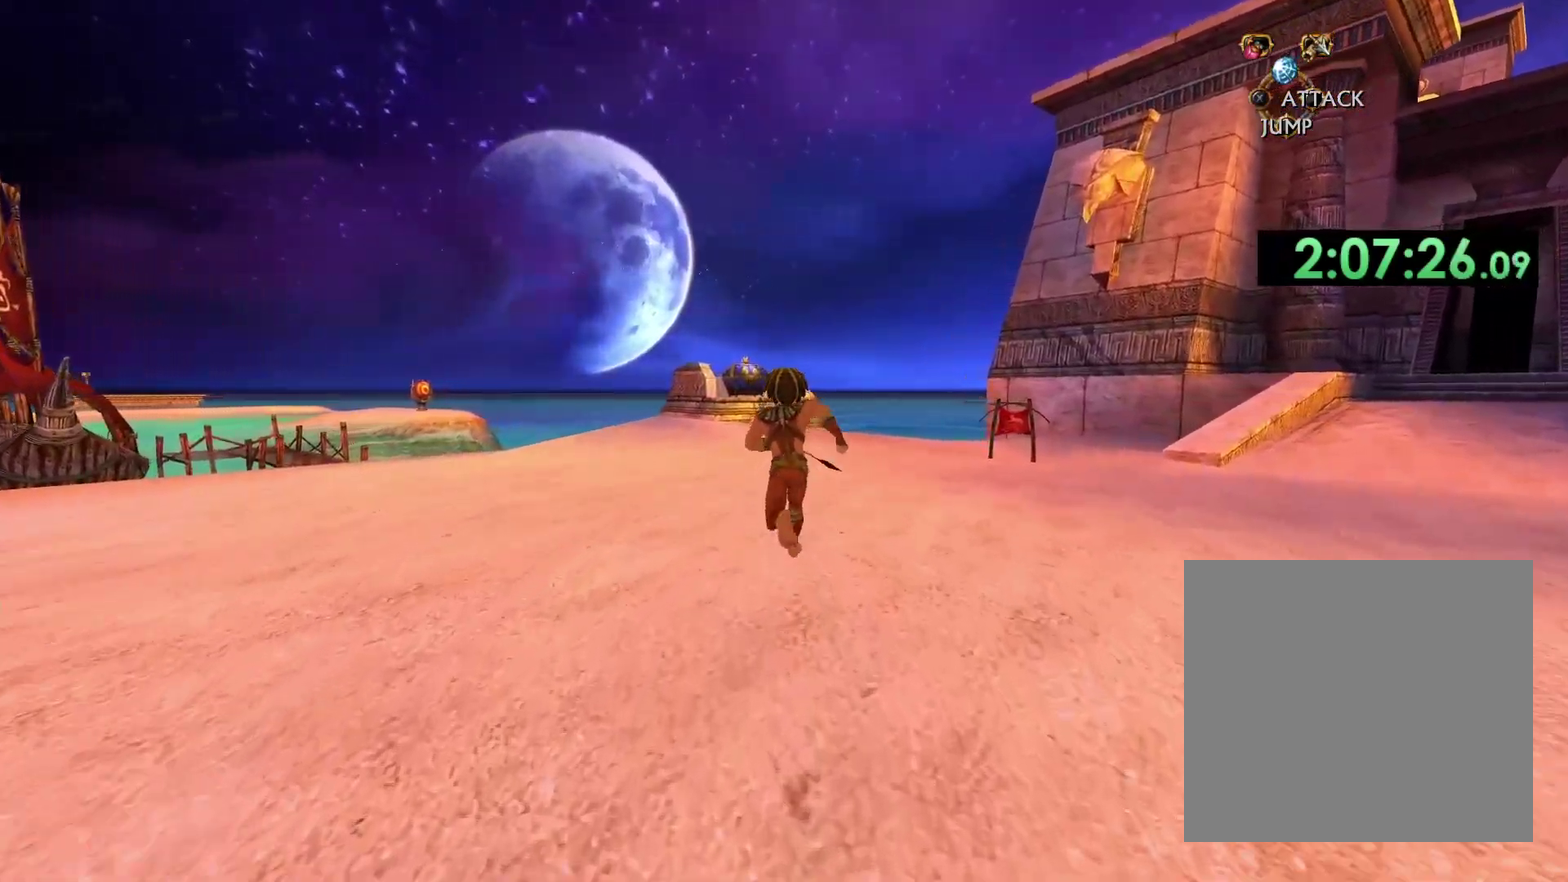
{"buttons": [], "left_stick": "up", "right_stick": "center", "events": []}
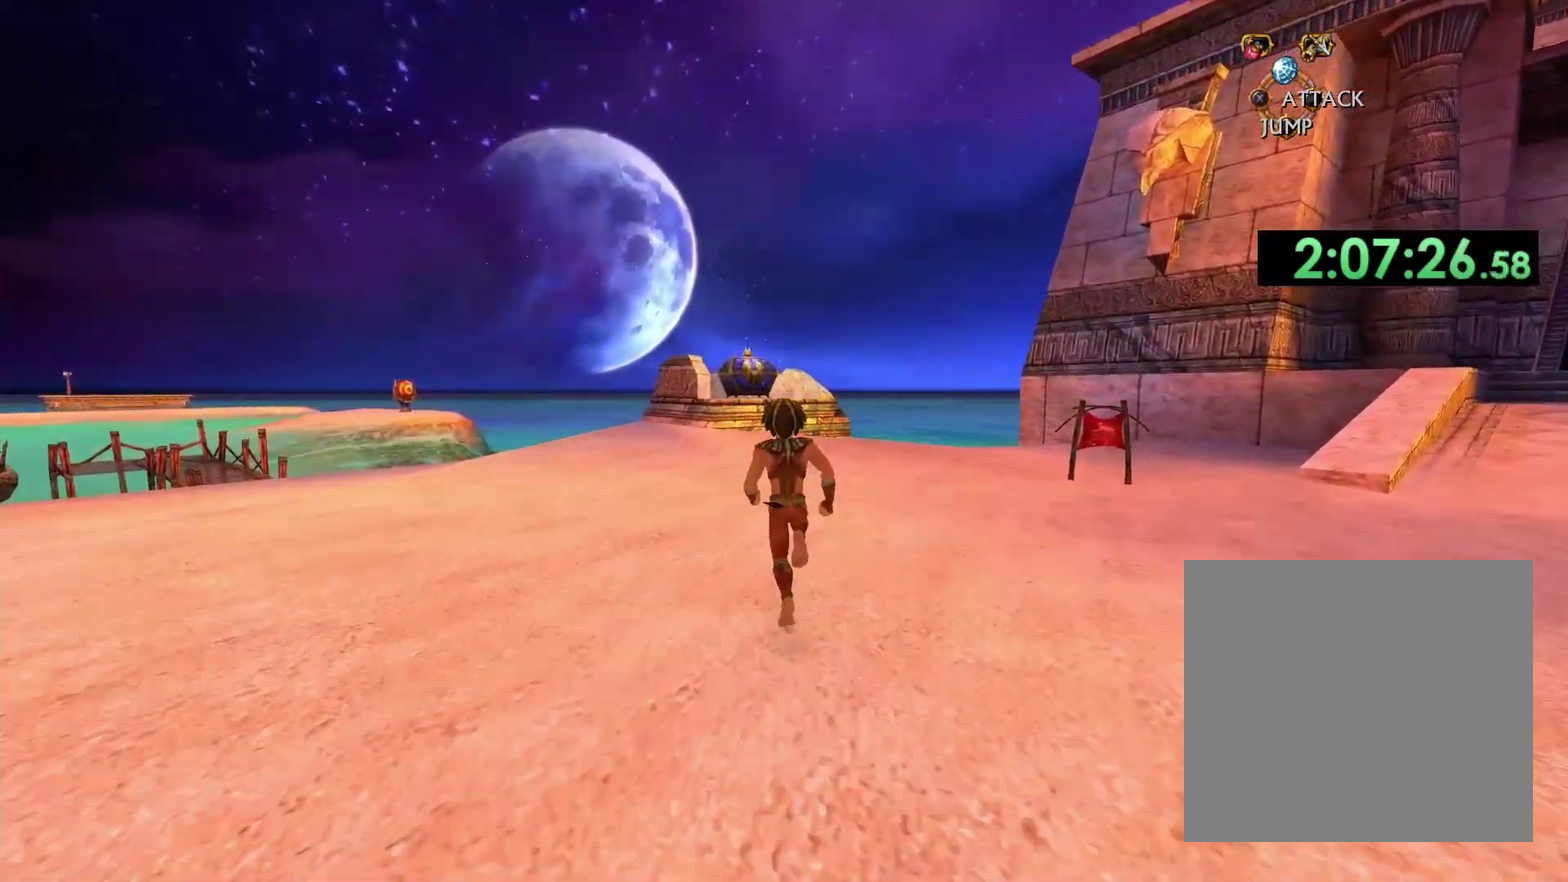
{"buttons": [], "left_stick": "up", "right_stick": "center", "events": [[267, "right_stick", "down"], [417, "right_stick", "center"]]}
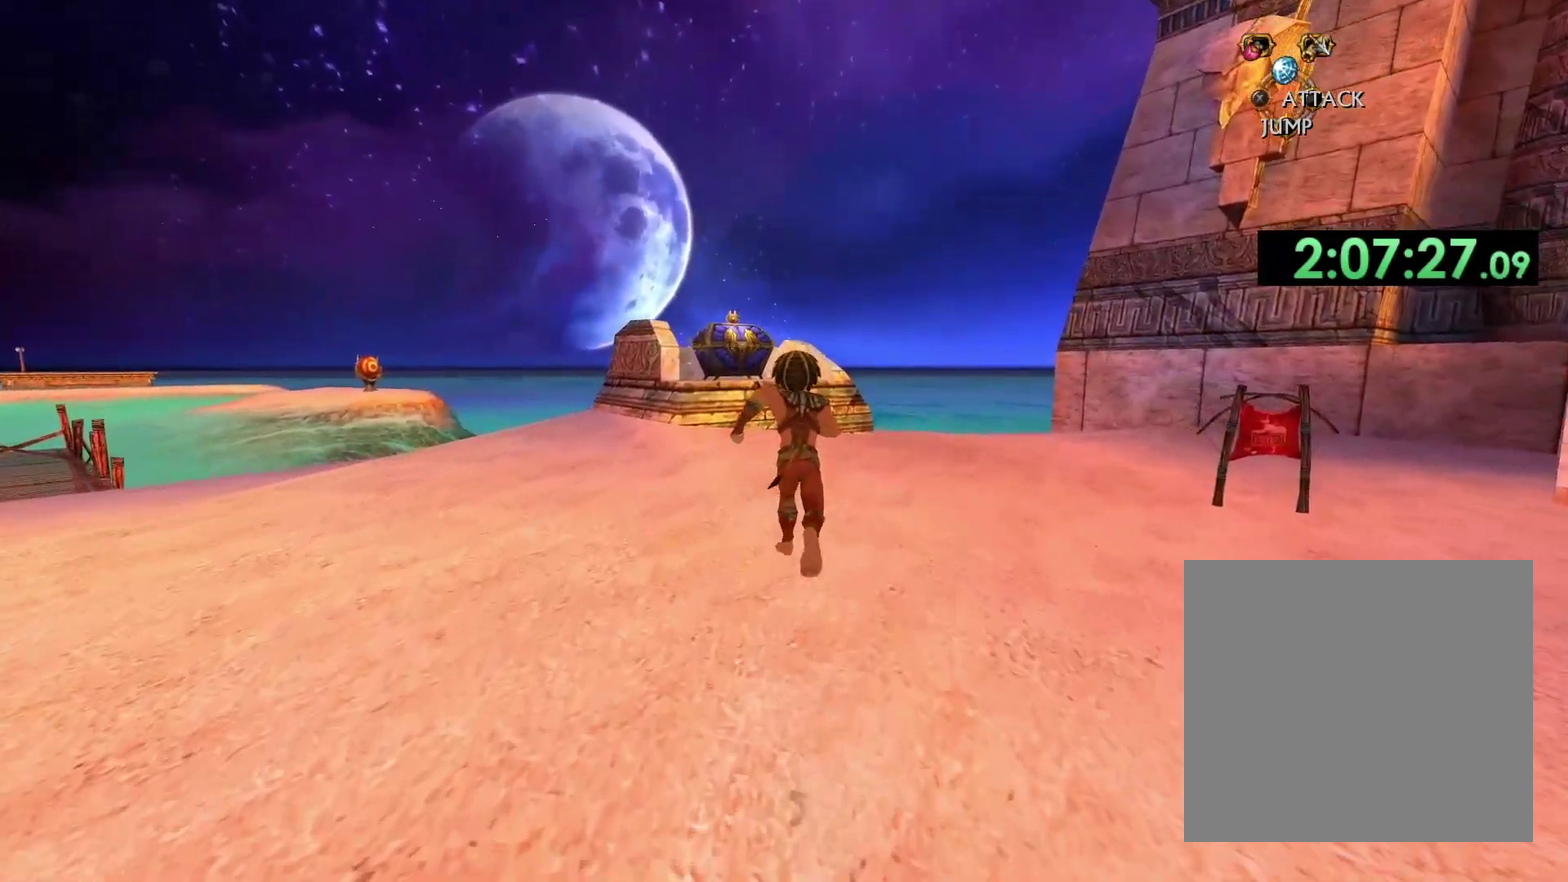
{"buttons": [], "left_stick": "up", "right_stick": "center", "events": []}
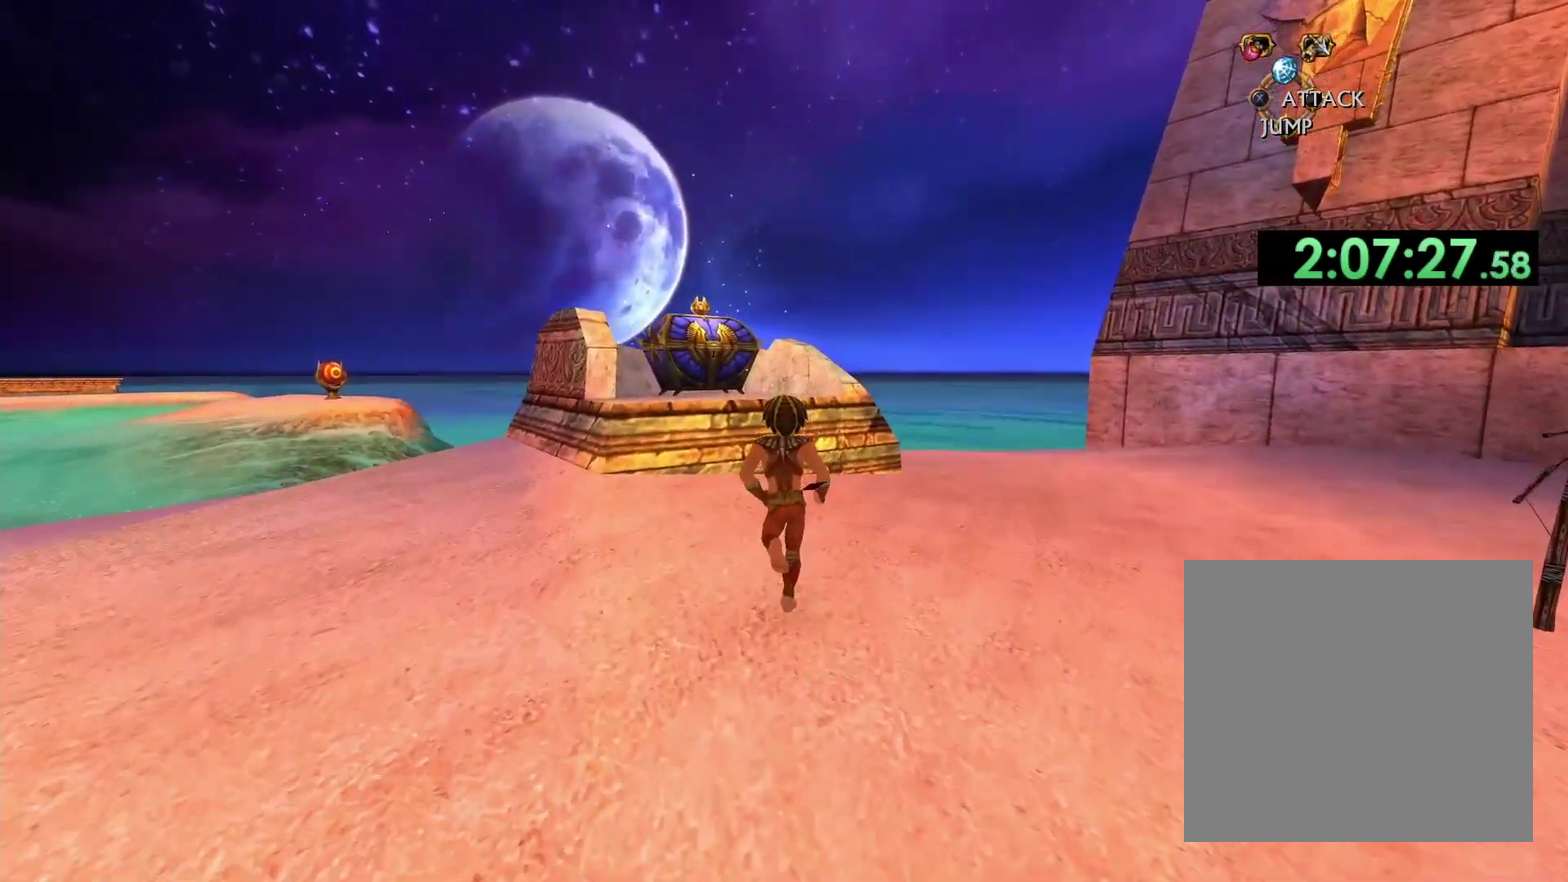
{"buttons": [], "left_stick": "up", "right_stick": "center", "events": [[267, "A", "down"], [450, "A", "up"]]}